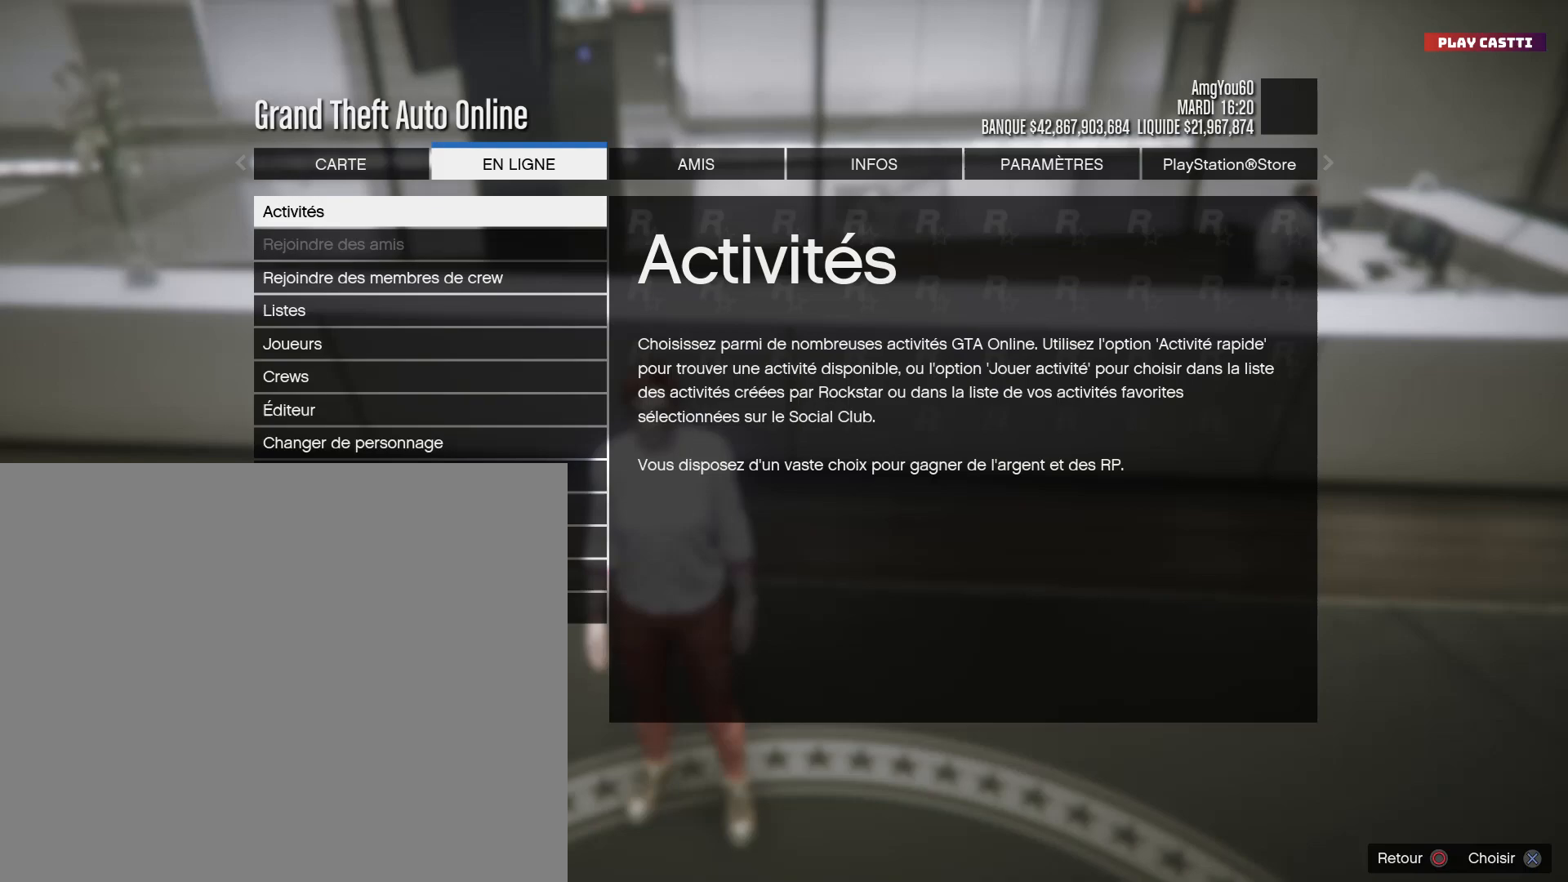
Gameplay with a controller (PlayStation layout); each line is a JSON object with the inputs held at the frame after it (dt_ms = milliseconds from this image to that frame). "events" lists button and stick changes between this image and that frame as [ms after this image, input, new state], when the widget could be followed in between.
{"dt_ms": 500, "buttons": [], "left_stick": "center", "right_stick": "center", "events": [[133, "DPAD_UP", "down"], [233, "DPAD_UP", "up"], [400, "DPAD_UP", "down"], [467, "DPAD_UP", "up"]]}
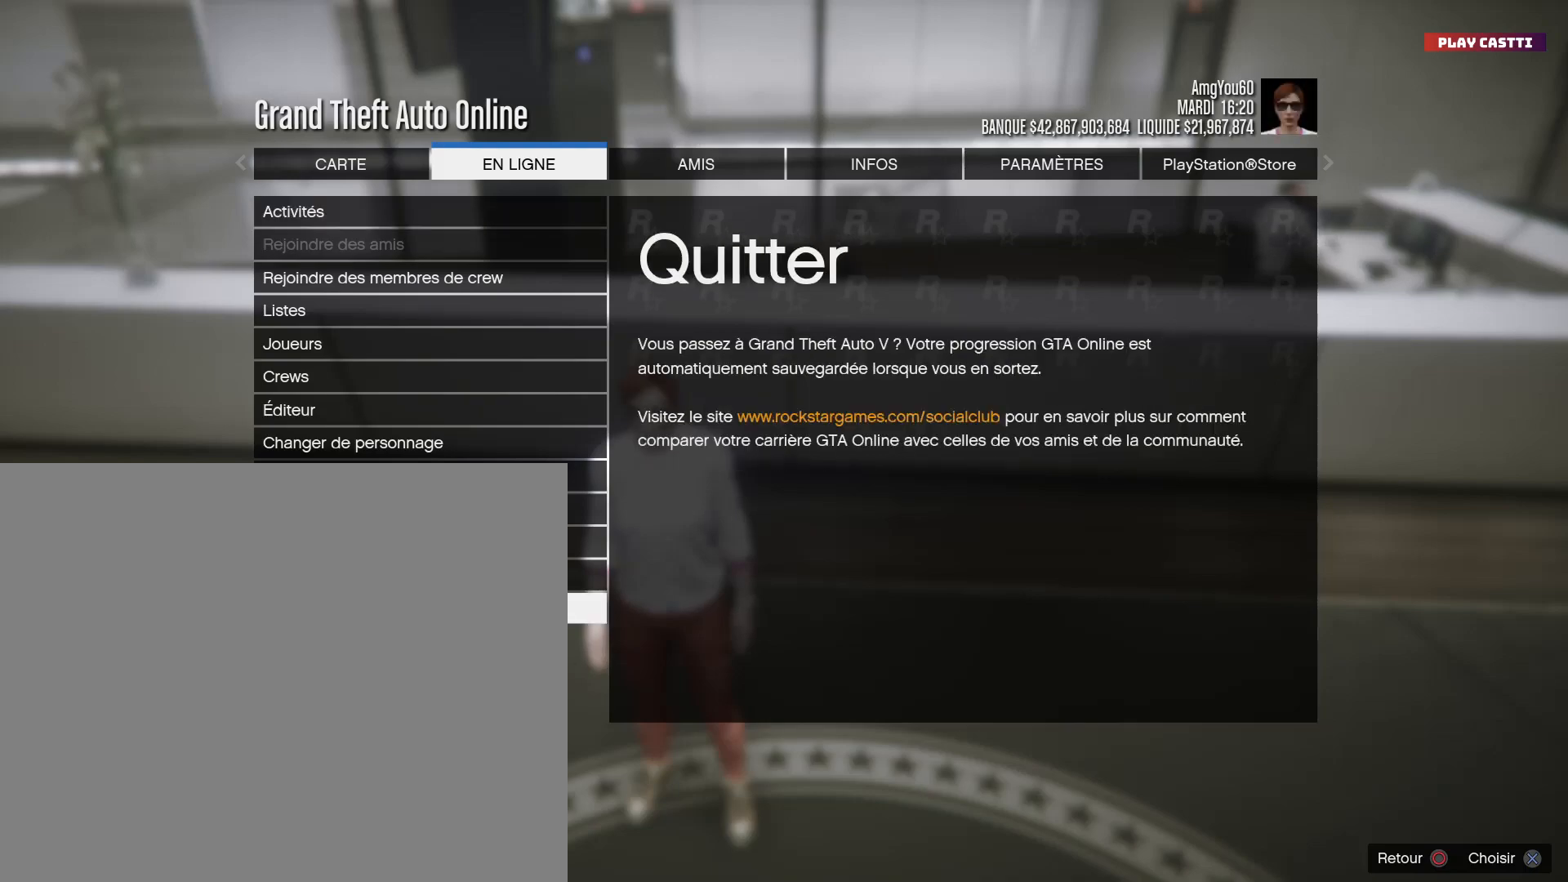
{"dt_ms": 500, "buttons": [], "left_stick": "center", "right_stick": "center", "events": [[67, "DPAD_UP", "down"], [200, "DPAD_UP", "up"], [300, "DPAD_UP", "down"], [400, "DPAD_UP", "up"]]}
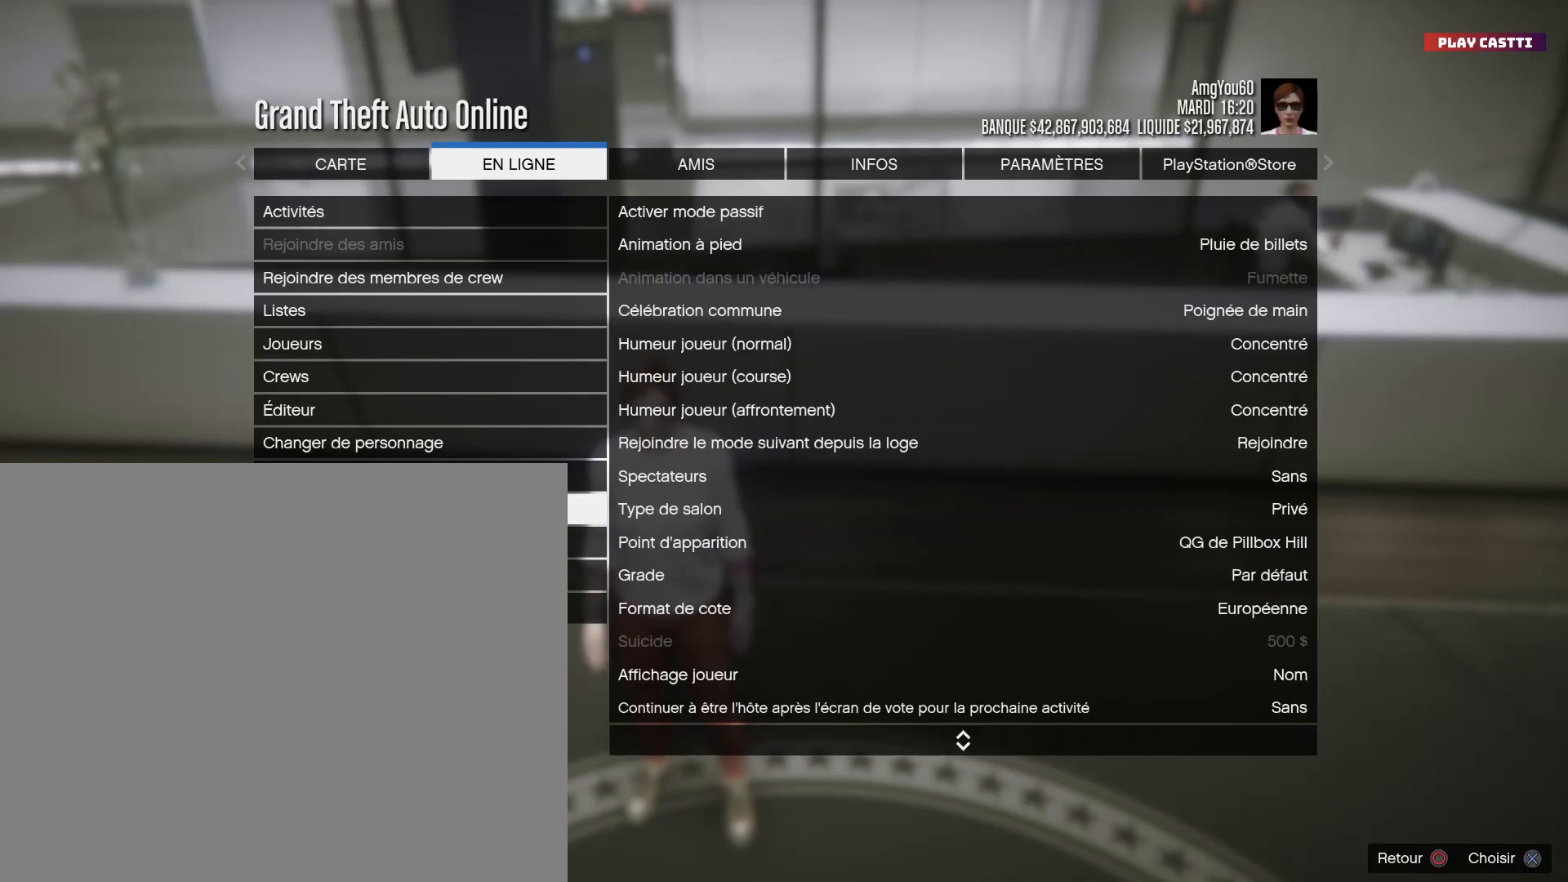
{"dt_ms": 500, "buttons": [], "left_stick": "center", "right_stick": "center", "events": [[200, "CROSS", "down"], [367, "CROSS", "up"]]}
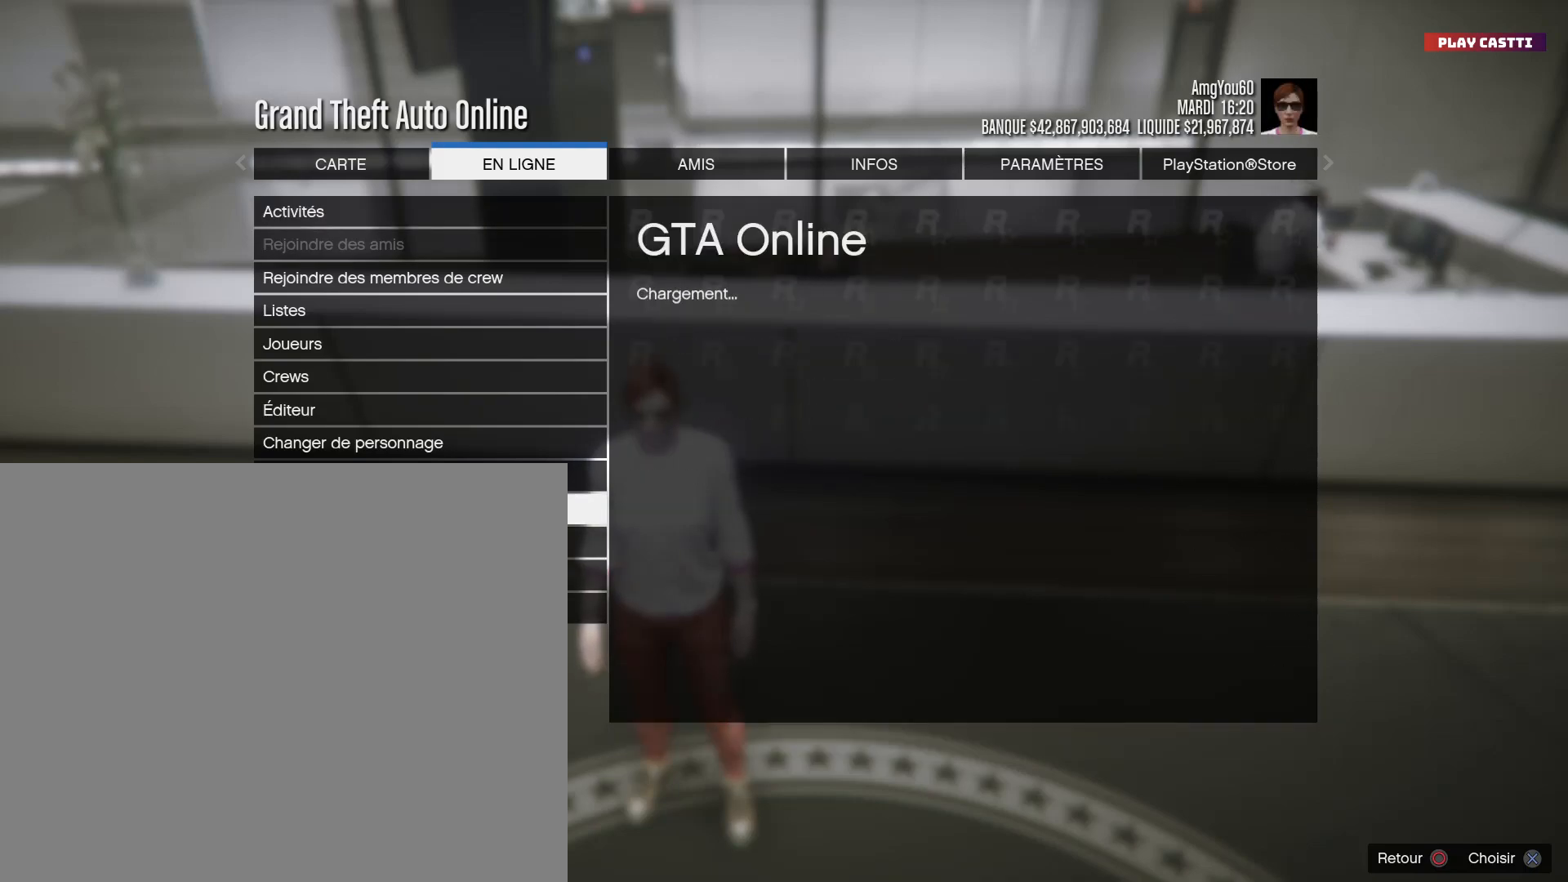
{"dt_ms": 500, "buttons": [], "left_stick": "center", "right_stick": "center", "events": []}
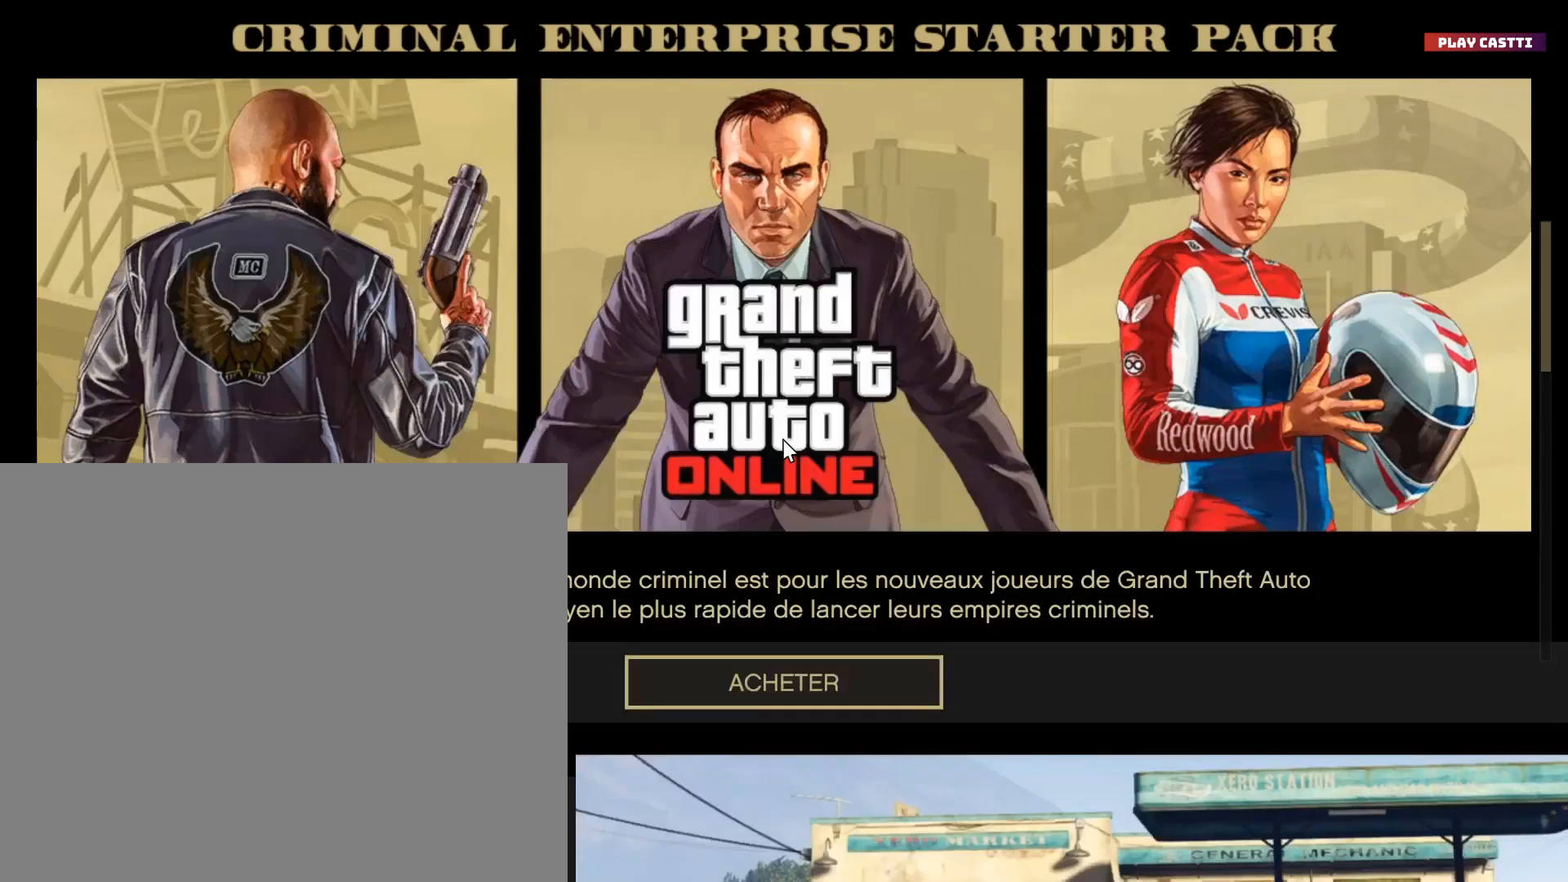
{"dt_ms": 500, "buttons": [], "left_stick": "center", "right_stick": "center", "events": []}
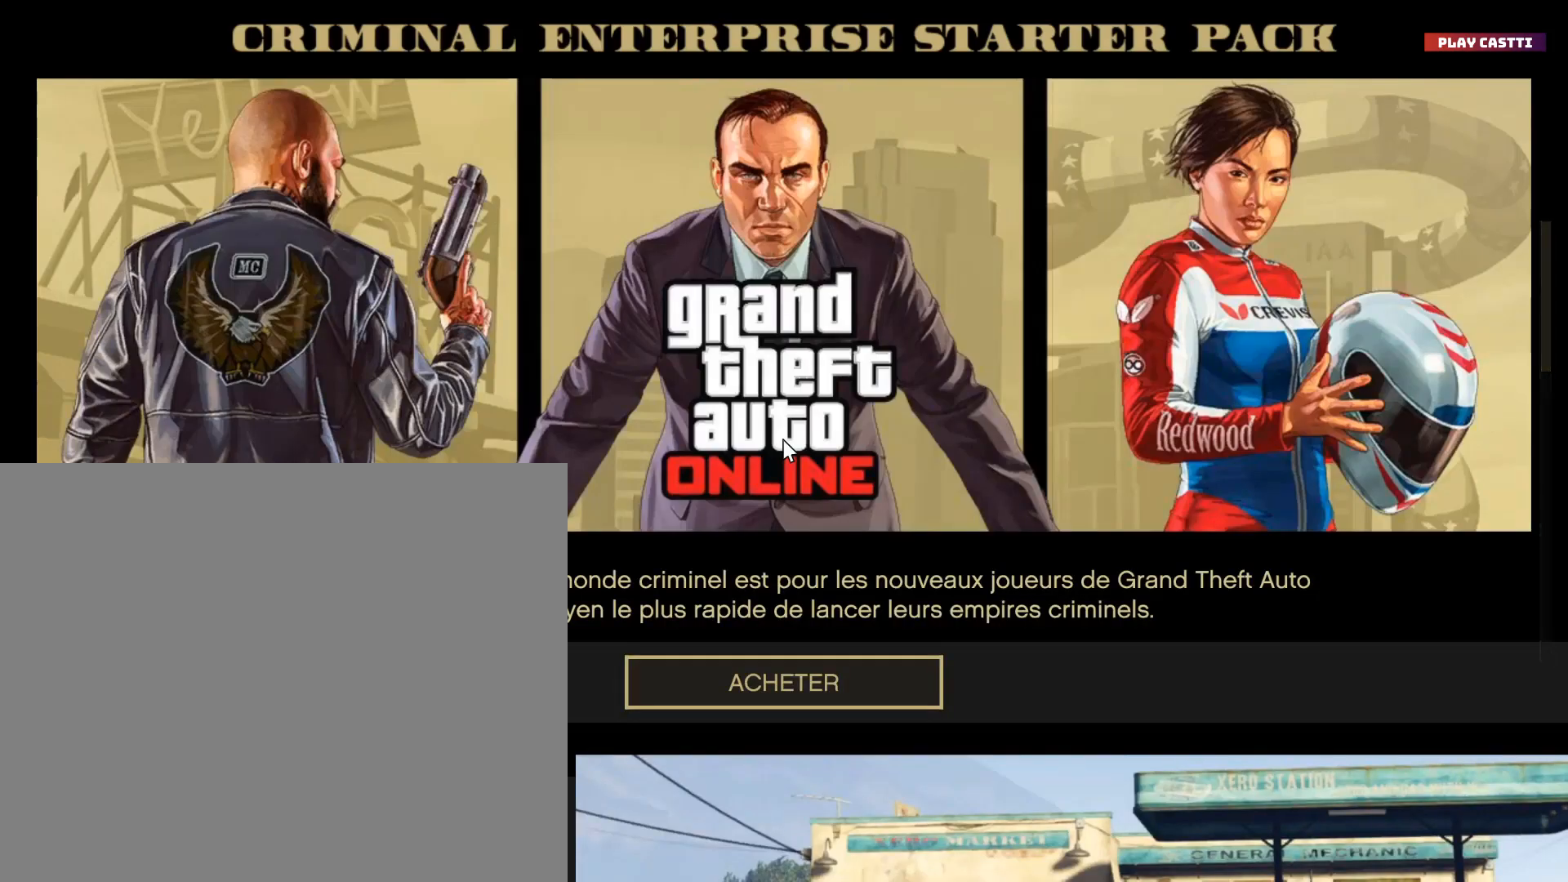
{"dt_ms": 500, "buttons": [], "left_stick": "center", "right_stick": "center", "events": [[233, "CIRCLE", "down"], [333, "CIRCLE", "up"]]}
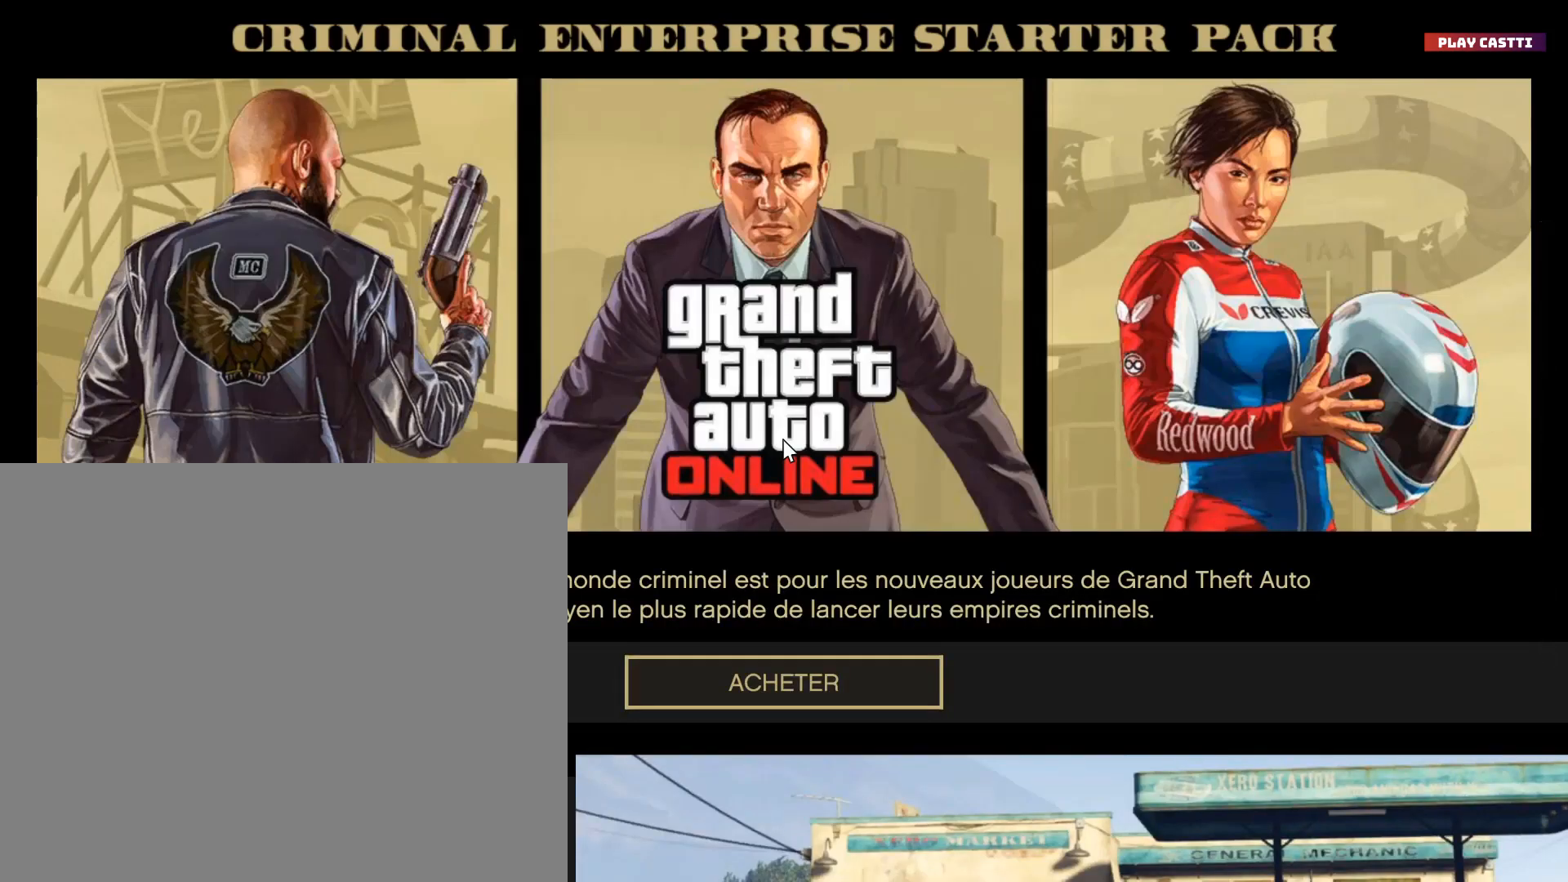
{"dt_ms": 500, "buttons": [], "left_stick": "center", "right_stick": "center", "events": []}
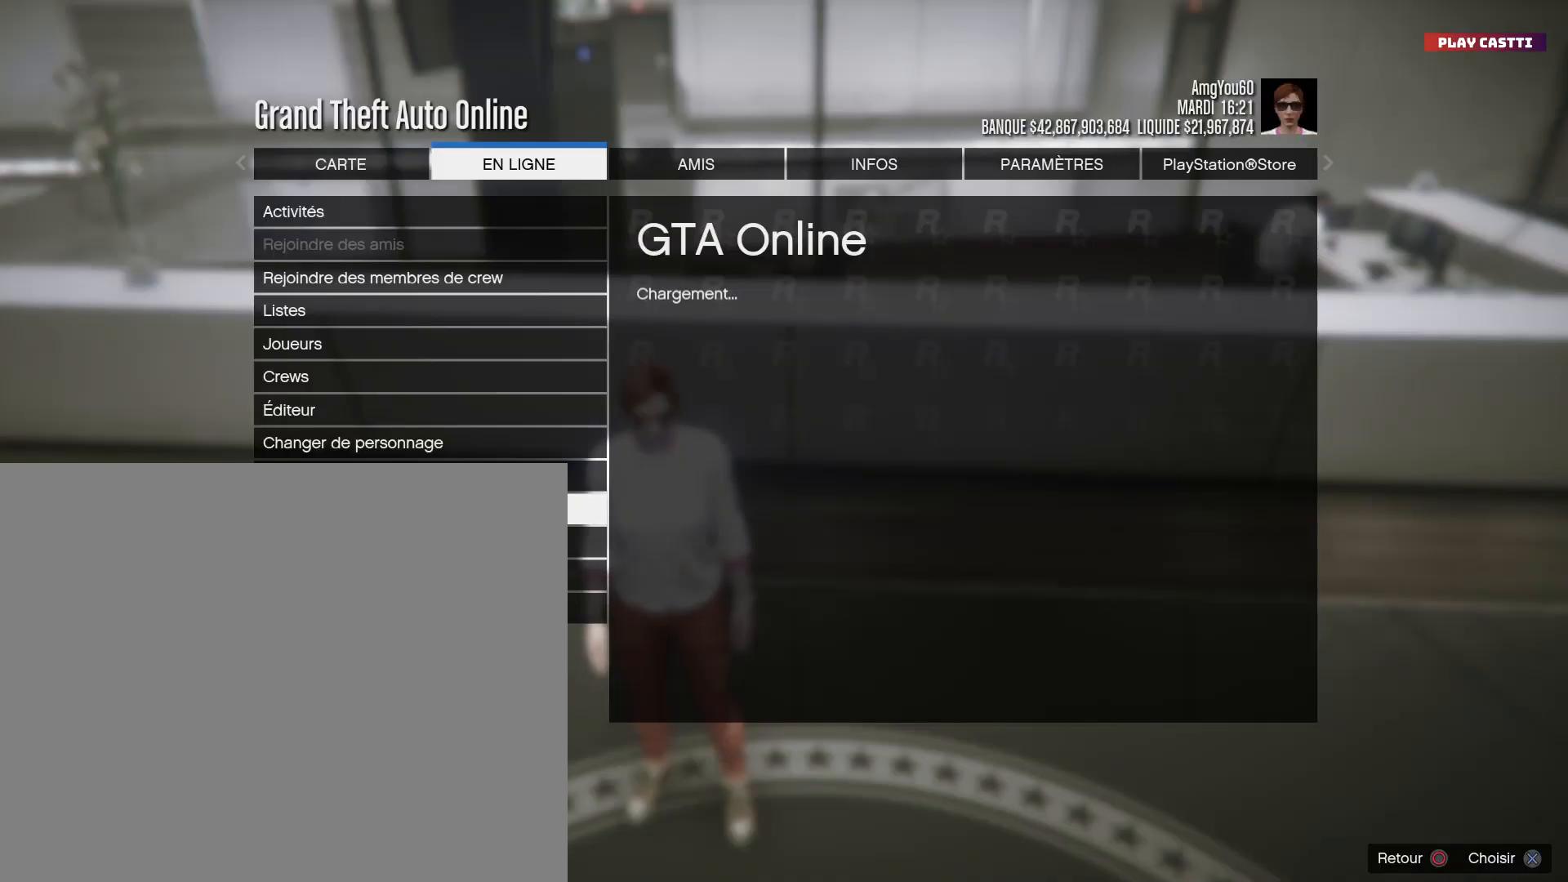
{"dt_ms": 500, "buttons": [], "left_stick": "center", "right_stick": "center", "events": []}
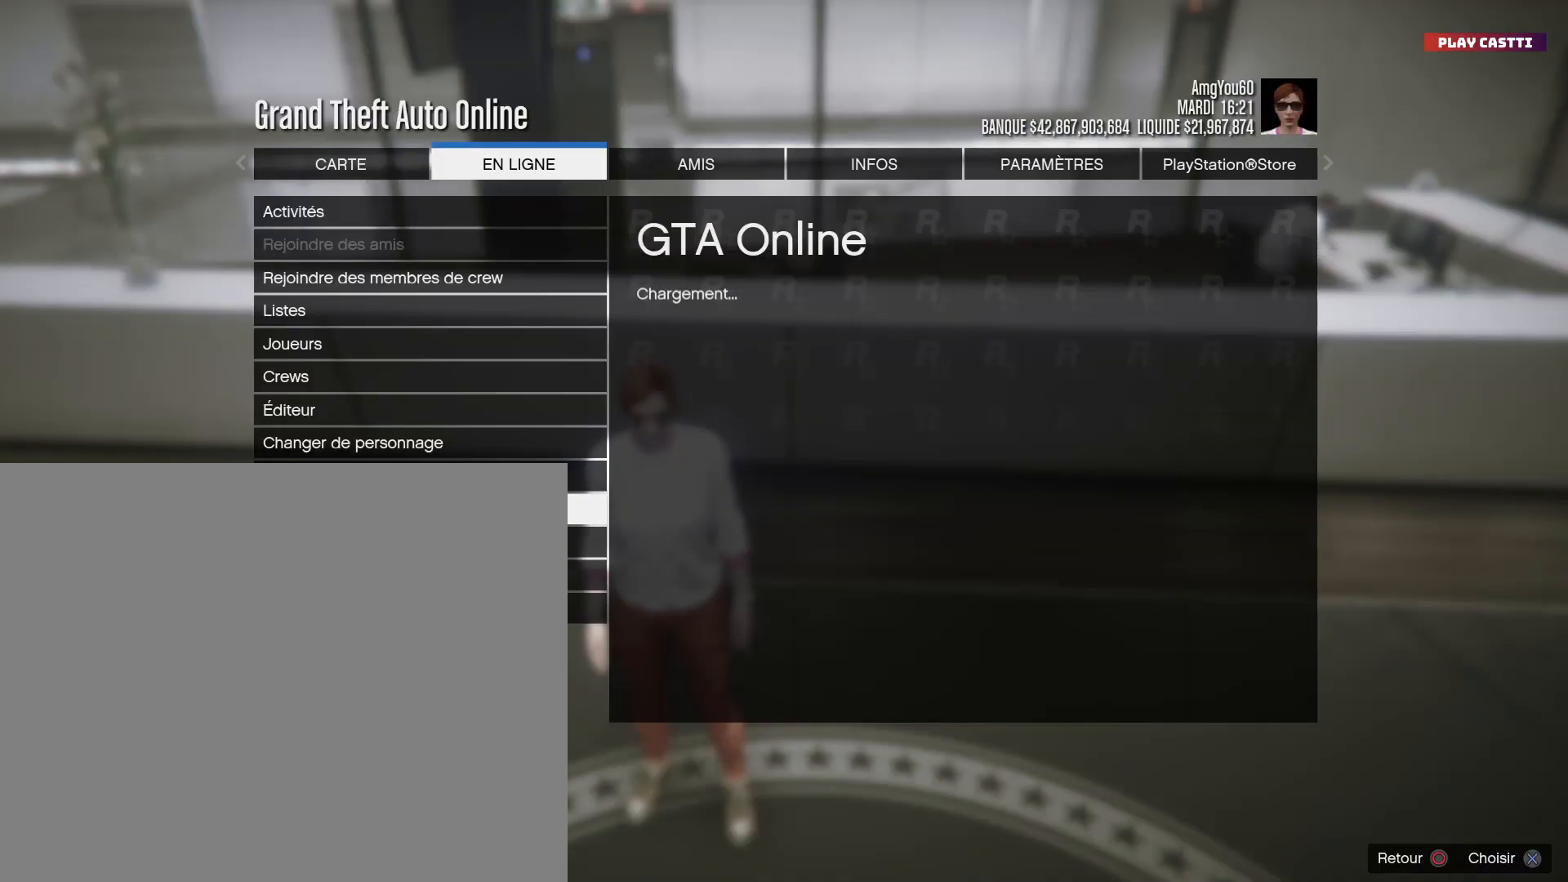
{"dt_ms": 500, "buttons": [], "left_stick": "center", "right_stick": "center", "events": [[233, "L1", "down"], [367, "L1", "up"]]}
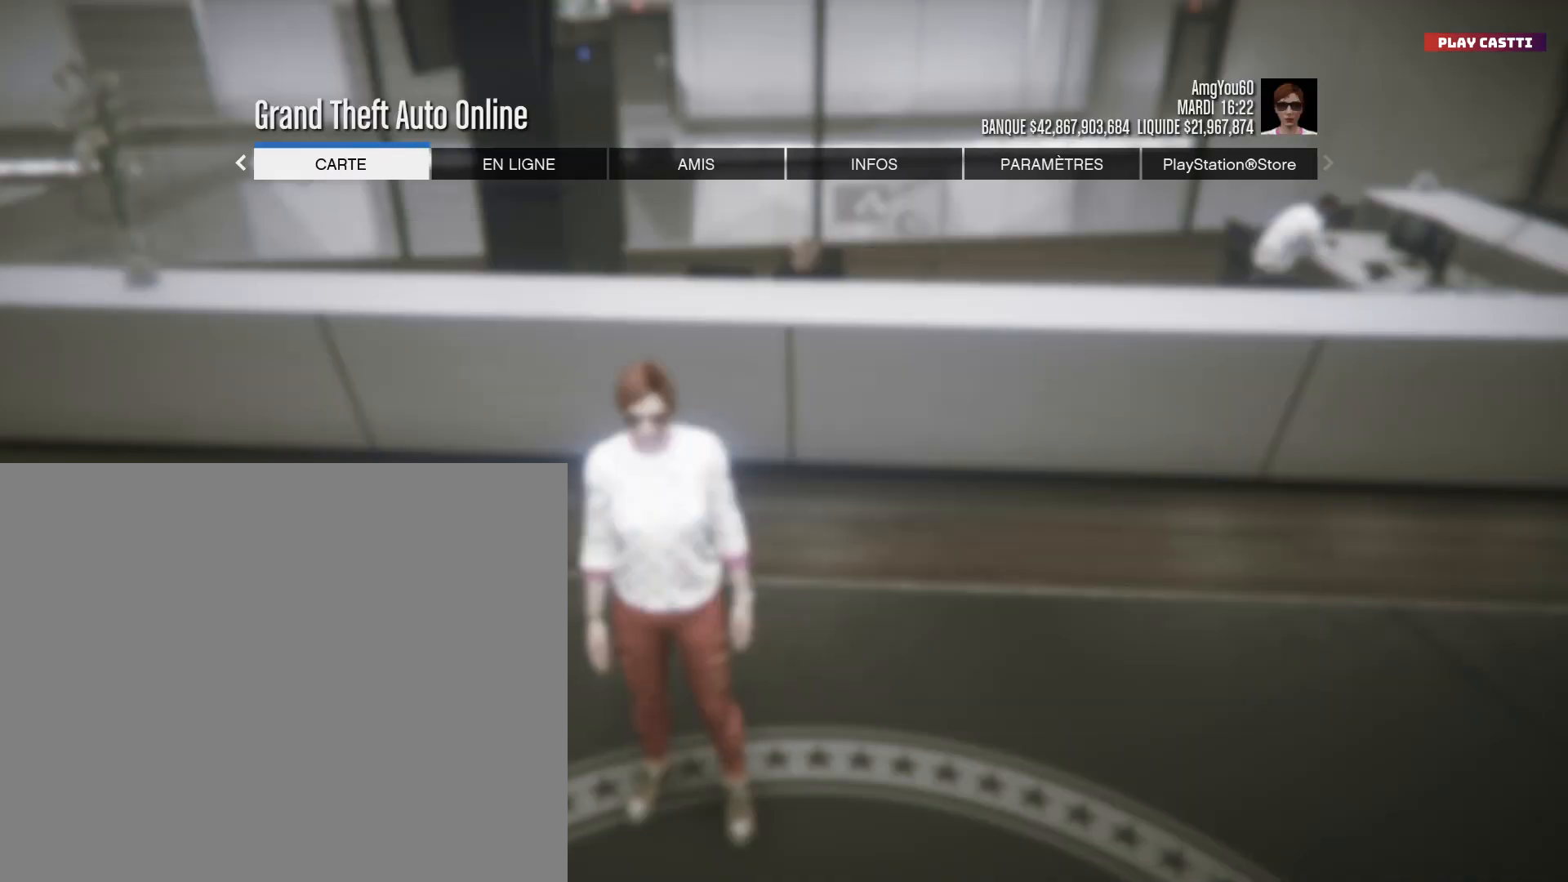
{"dt_ms": 500, "buttons": [], "left_stick": "center", "right_stick": "center", "events": []}
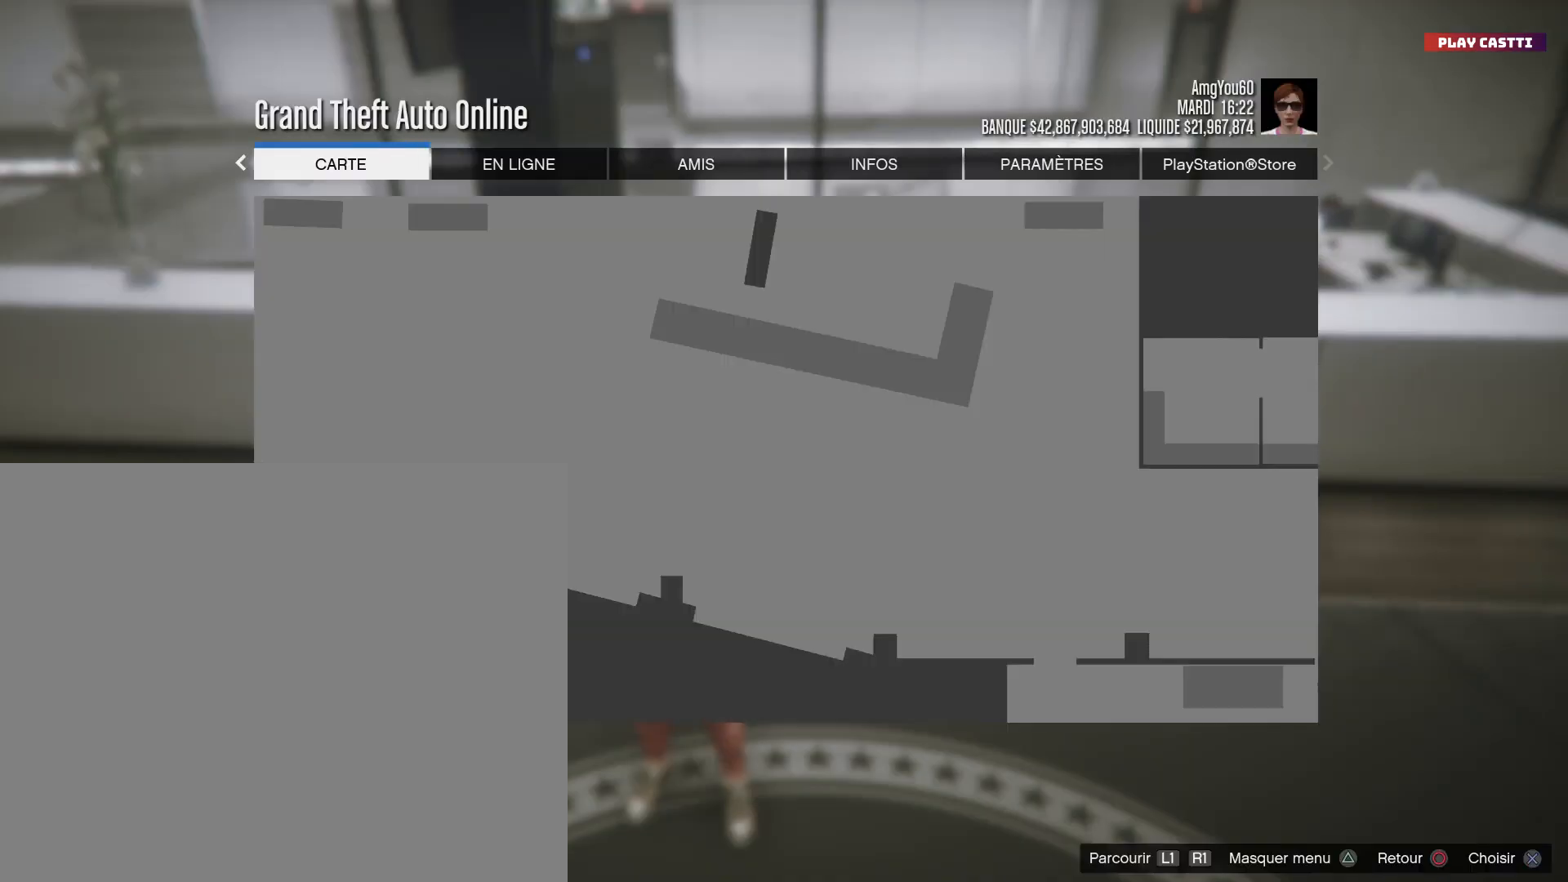
{"dt_ms": 500, "buttons": ["CROSS"], "left_stick": "center", "right_stick": "center", "events": [[500, "CROSS", "down"]]}
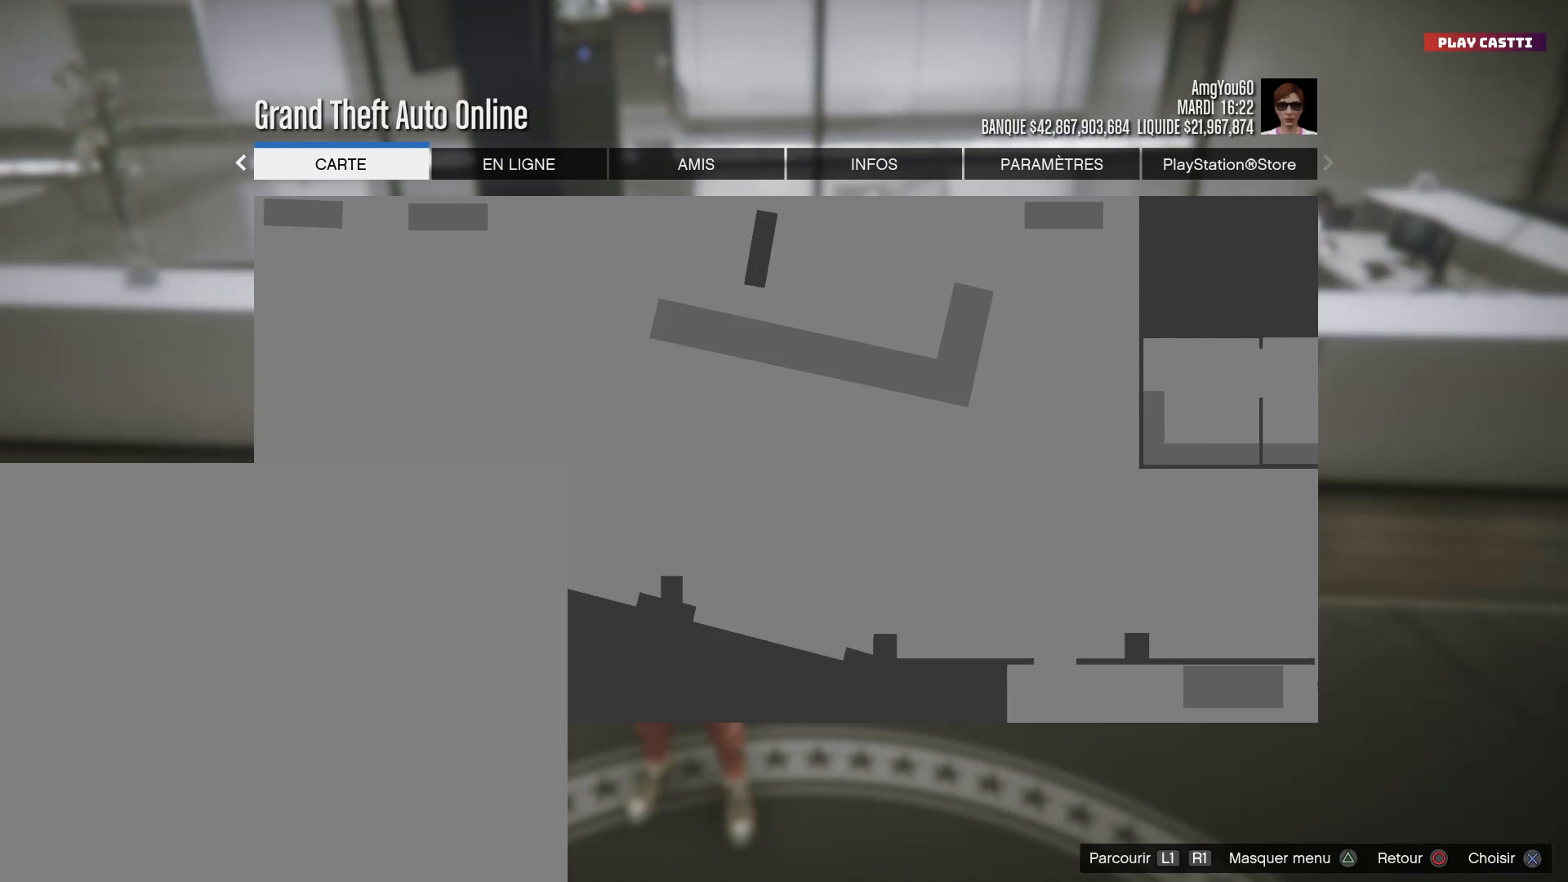
{"dt_ms": 500, "buttons": [], "left_stick": "center", "right_stick": "center", "events": [[100, "CROSS", "up"]]}
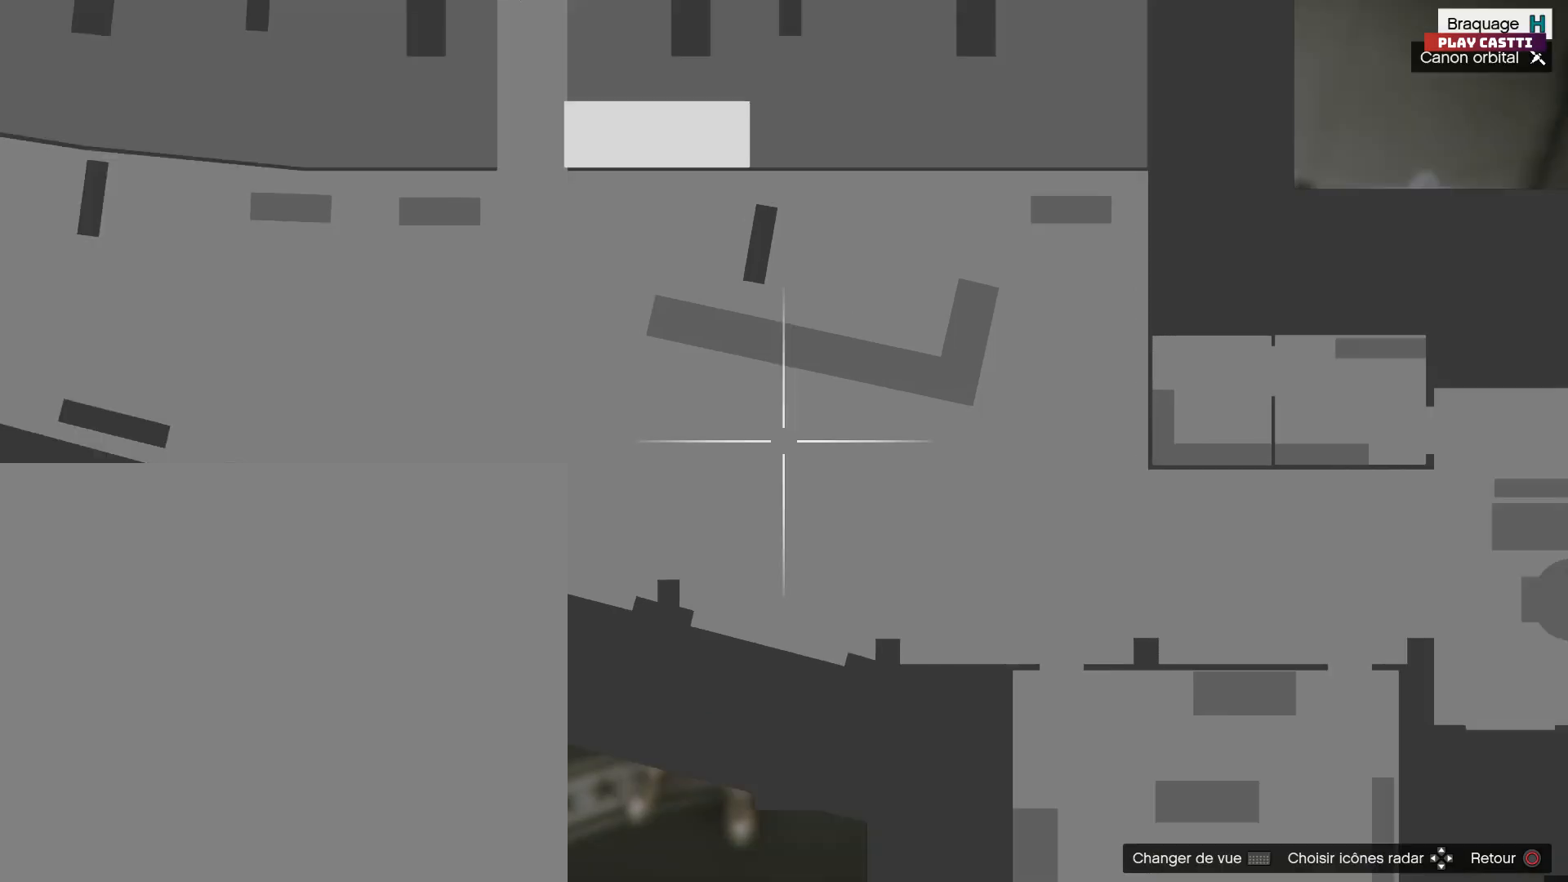
{"dt_ms": 500, "buttons": [], "left_stick": "center", "right_stick": "center", "events": [[133, "TOUCHPAD", "down"], [233, "TOUCHPAD", "up"]]}
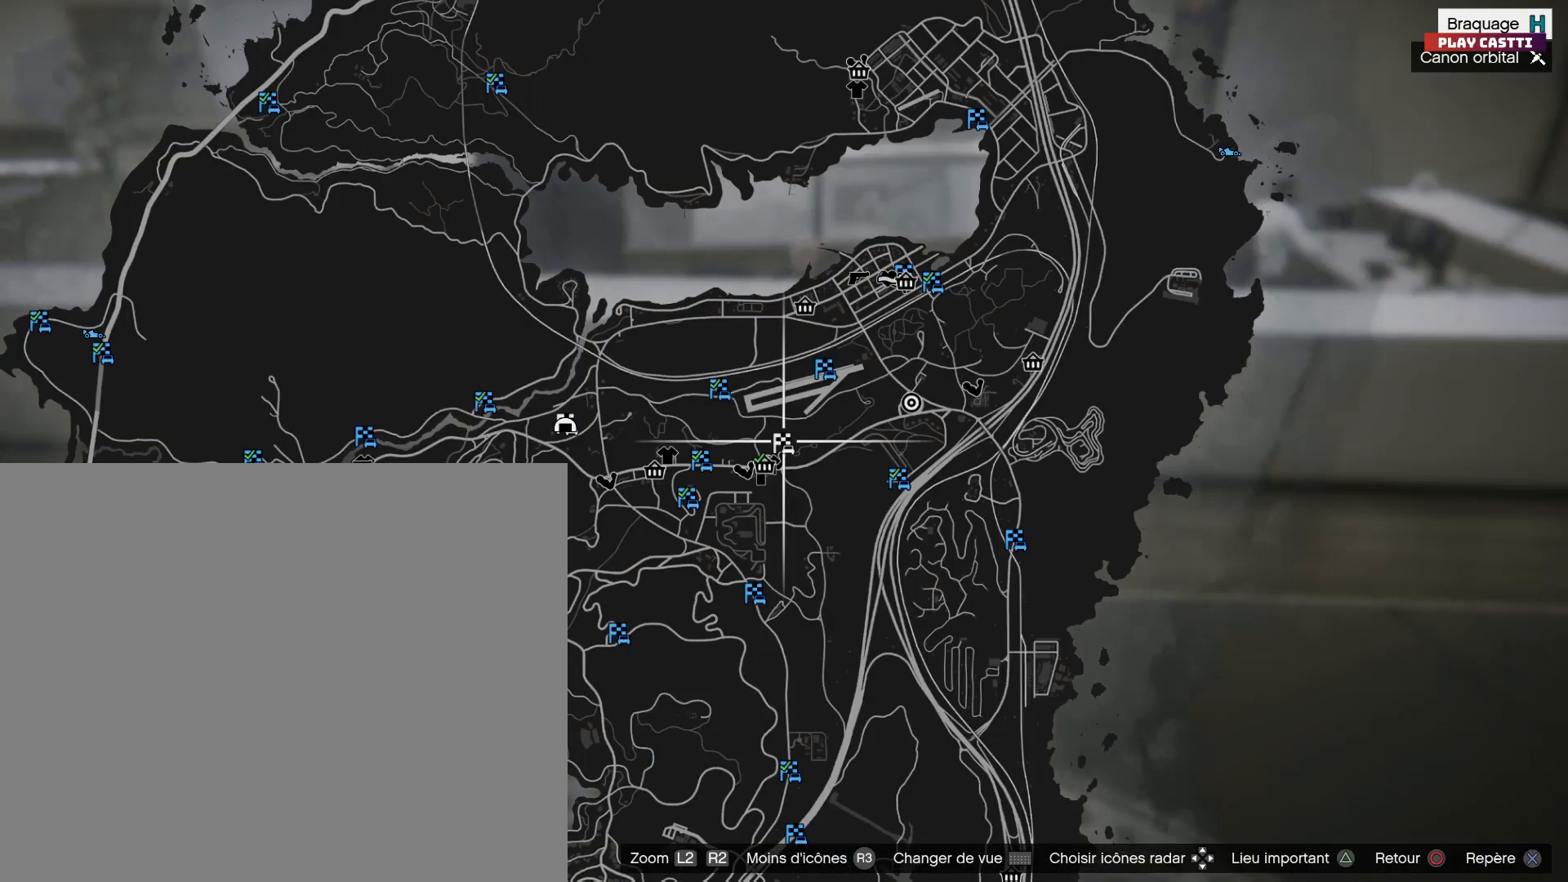
{"dt_ms": 500, "buttons": [], "left_stick": "center", "right_stick": "center", "events": []}
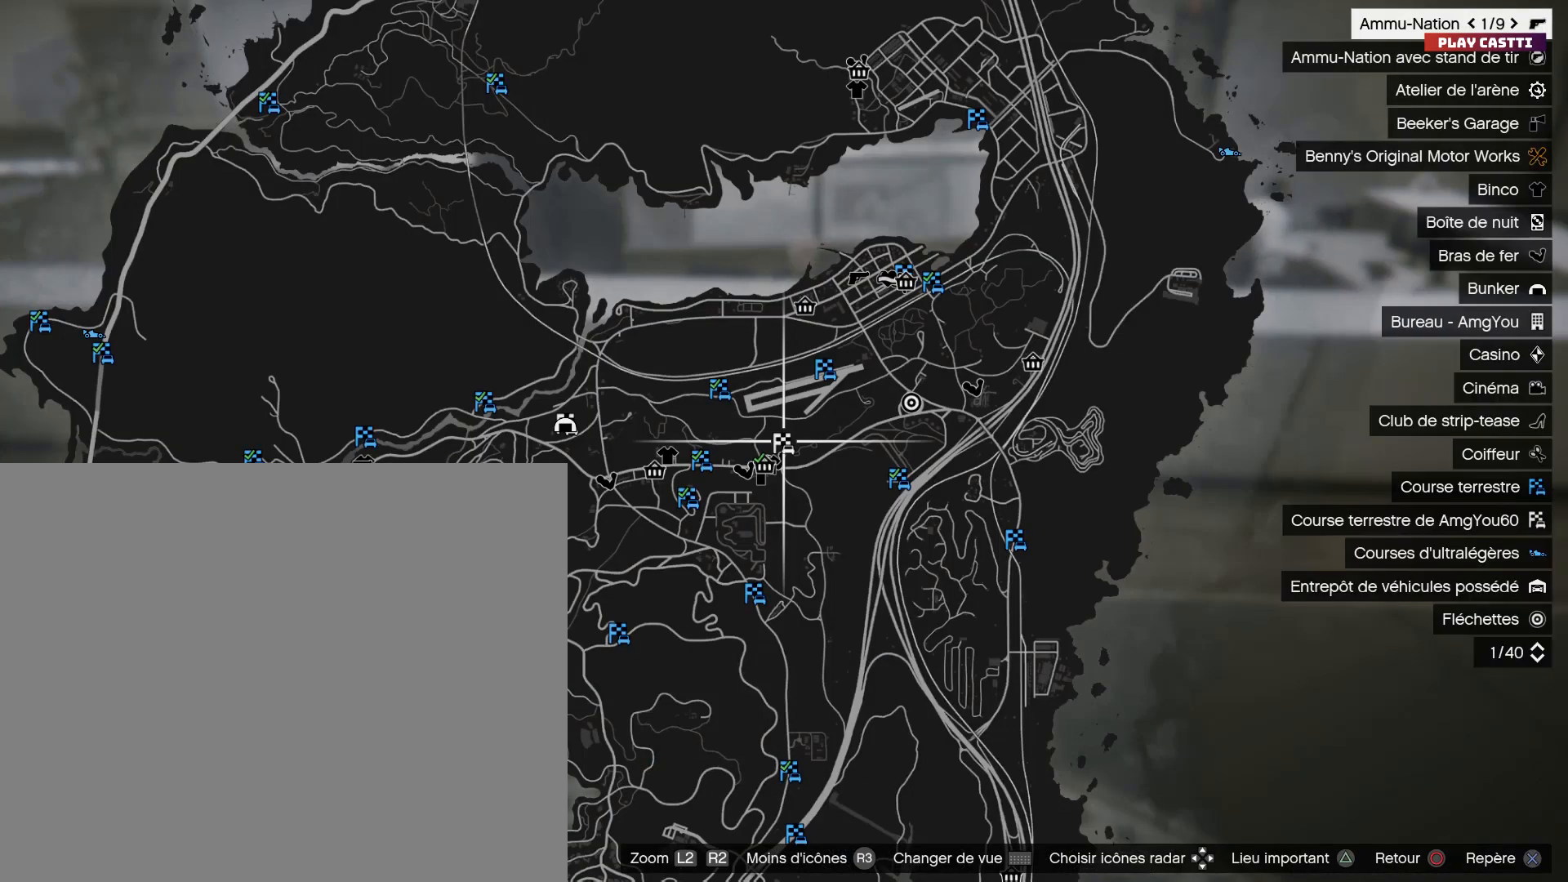
{"dt_ms": 500, "buttons": [], "left_stick": "center", "right_stick": "center", "events": []}
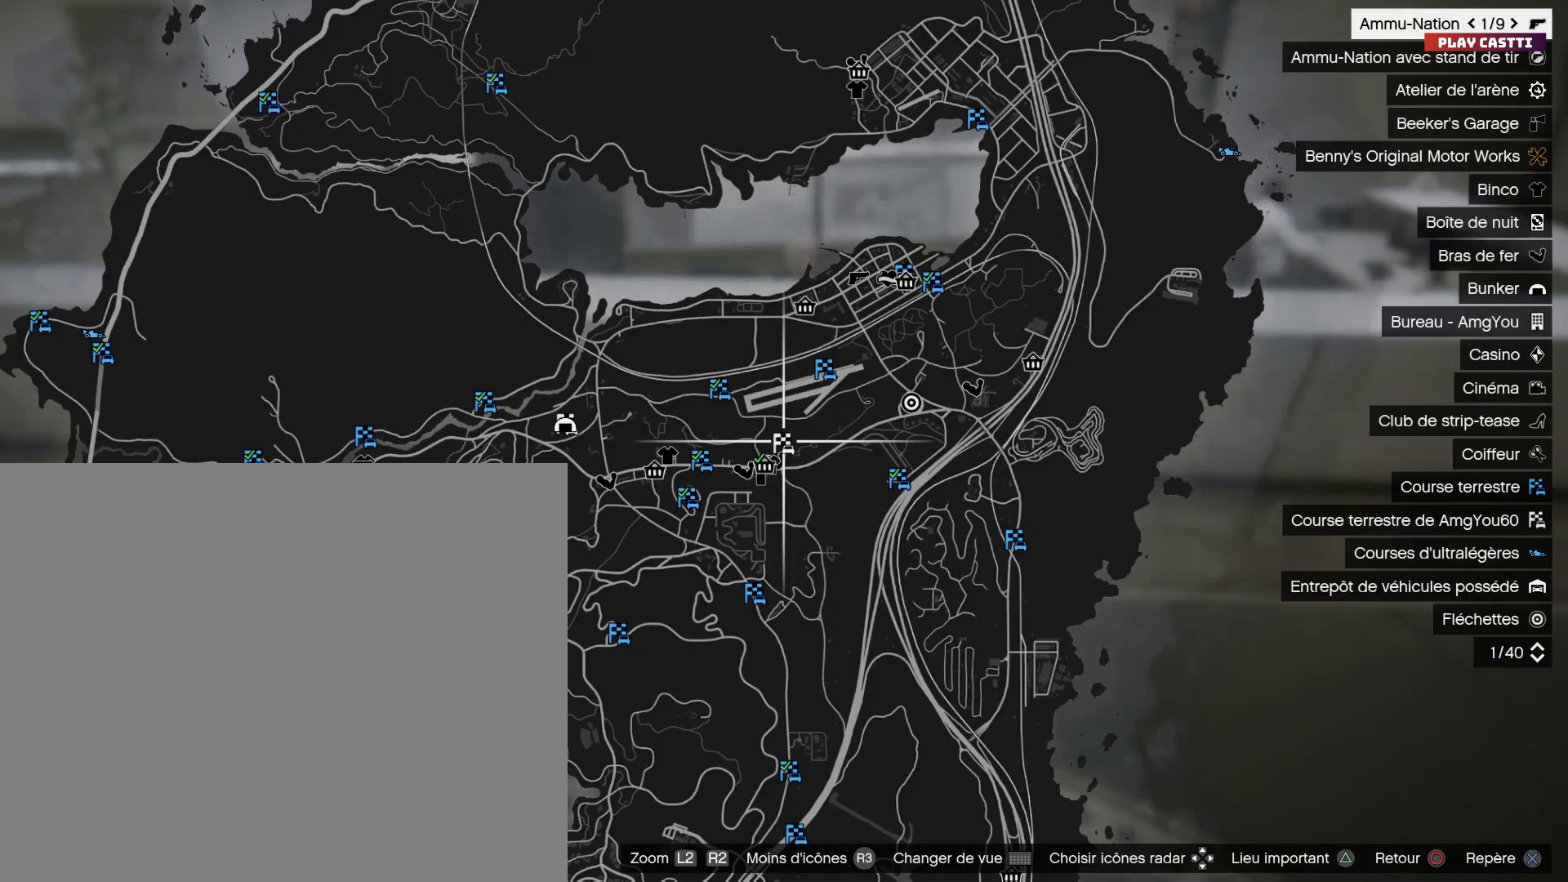
{"dt_ms": 500, "buttons": [], "left_stick": "center", "right_stick": "center", "events": []}
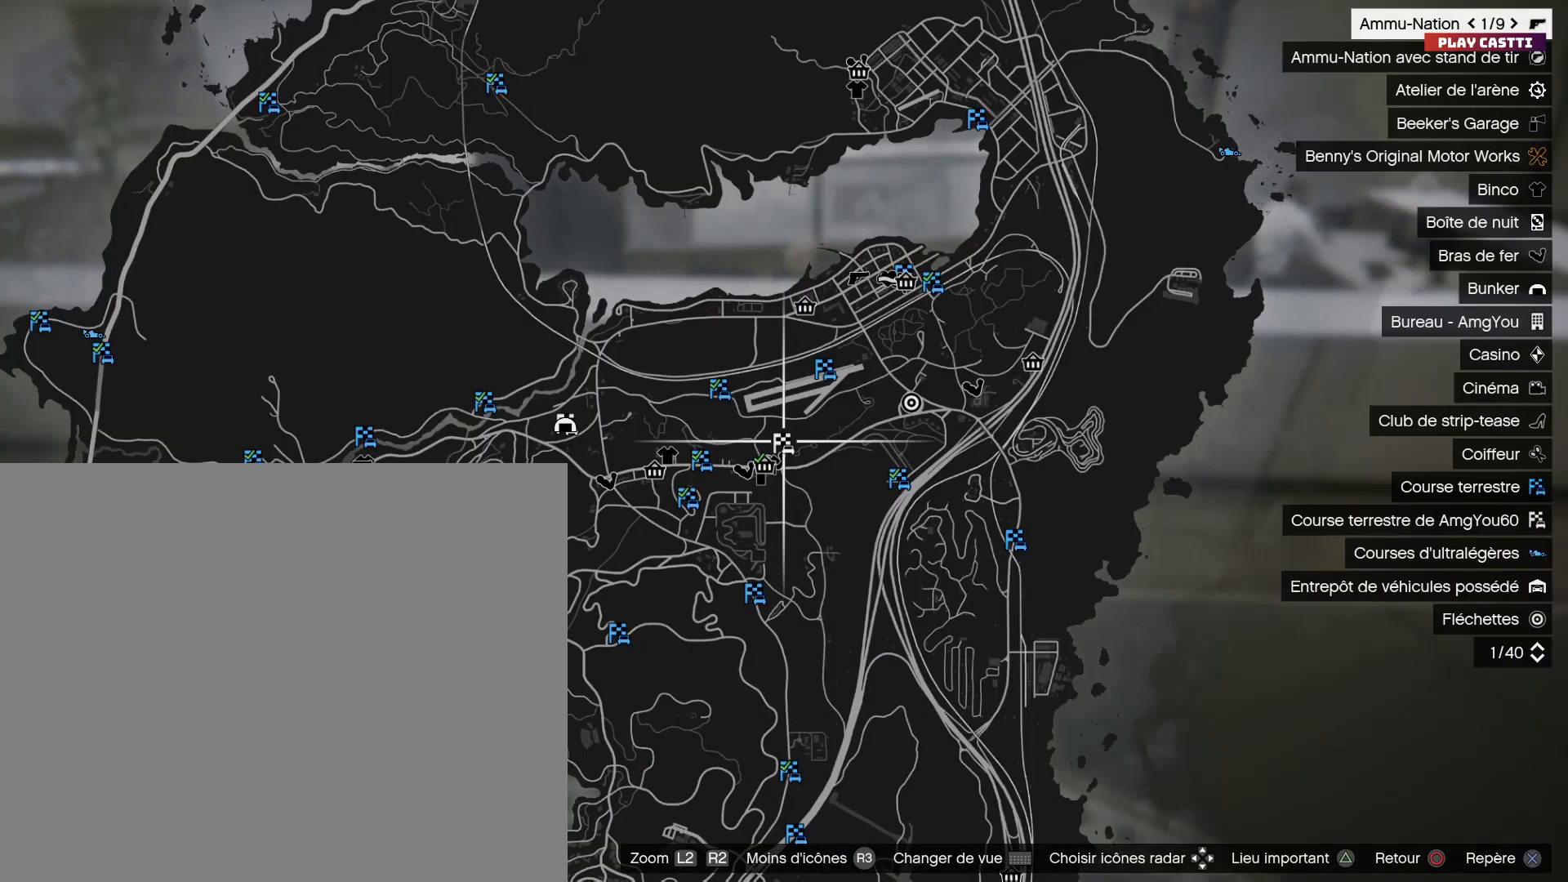
{"dt_ms": 500, "buttons": [], "left_stick": "up-right", "right_stick": "center", "events": [[233, "left_stick", "up-right"]]}
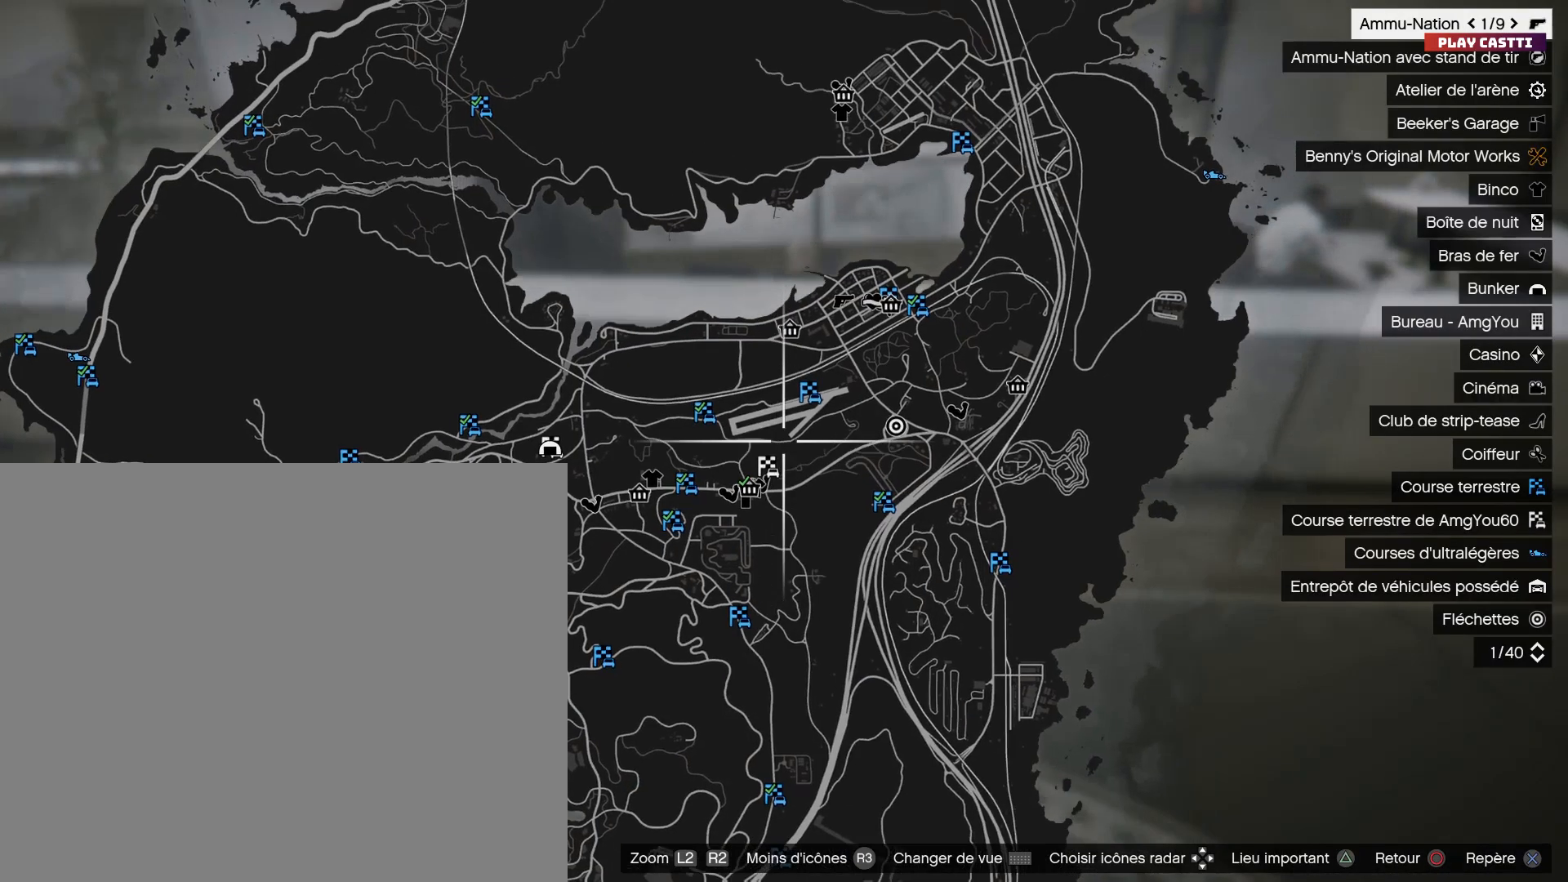
{"dt_ms": 500, "buttons": [], "left_stick": "center", "right_stick": "center", "events": [[33, "left_stick", "center"]]}
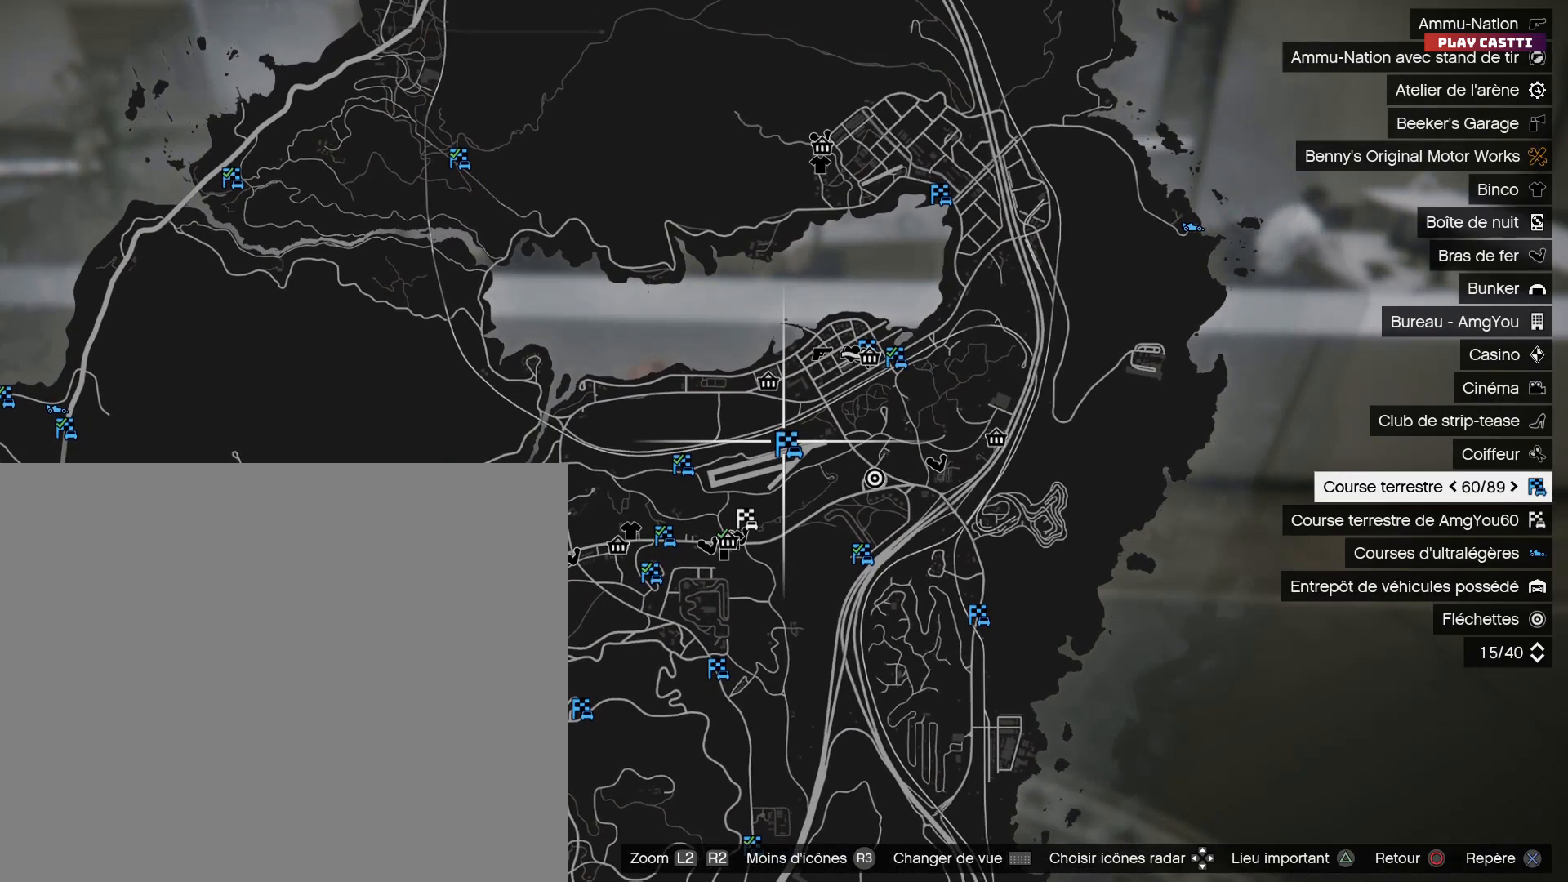
{"dt_ms": 500, "buttons": [], "left_stick": "center", "right_stick": "center", "events": []}
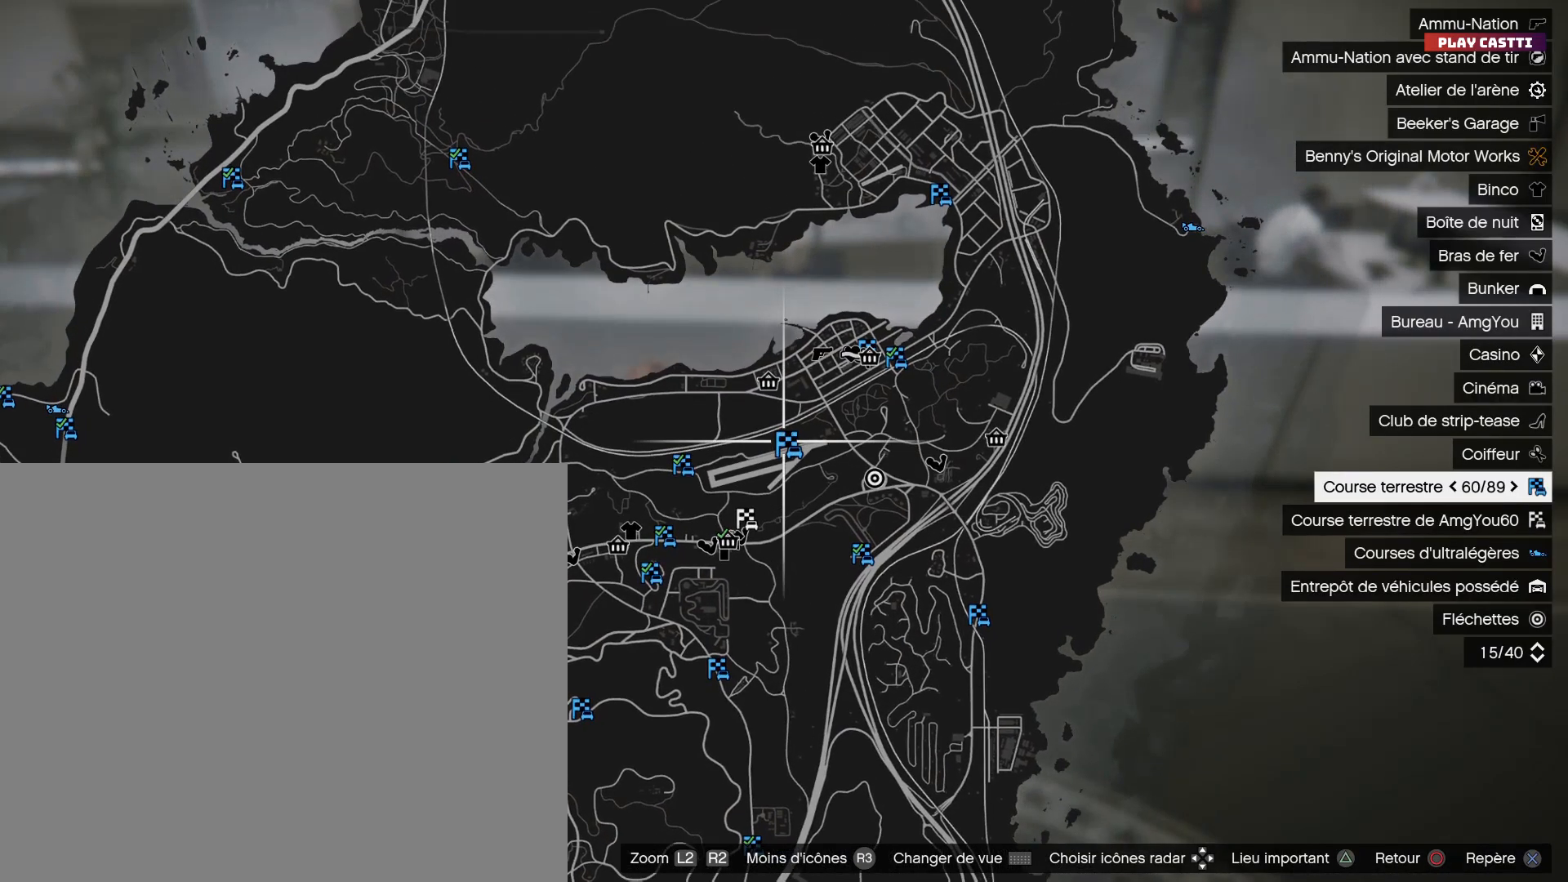
{"dt_ms": 500, "buttons": [], "left_stick": "center", "right_stick": "center", "events": []}
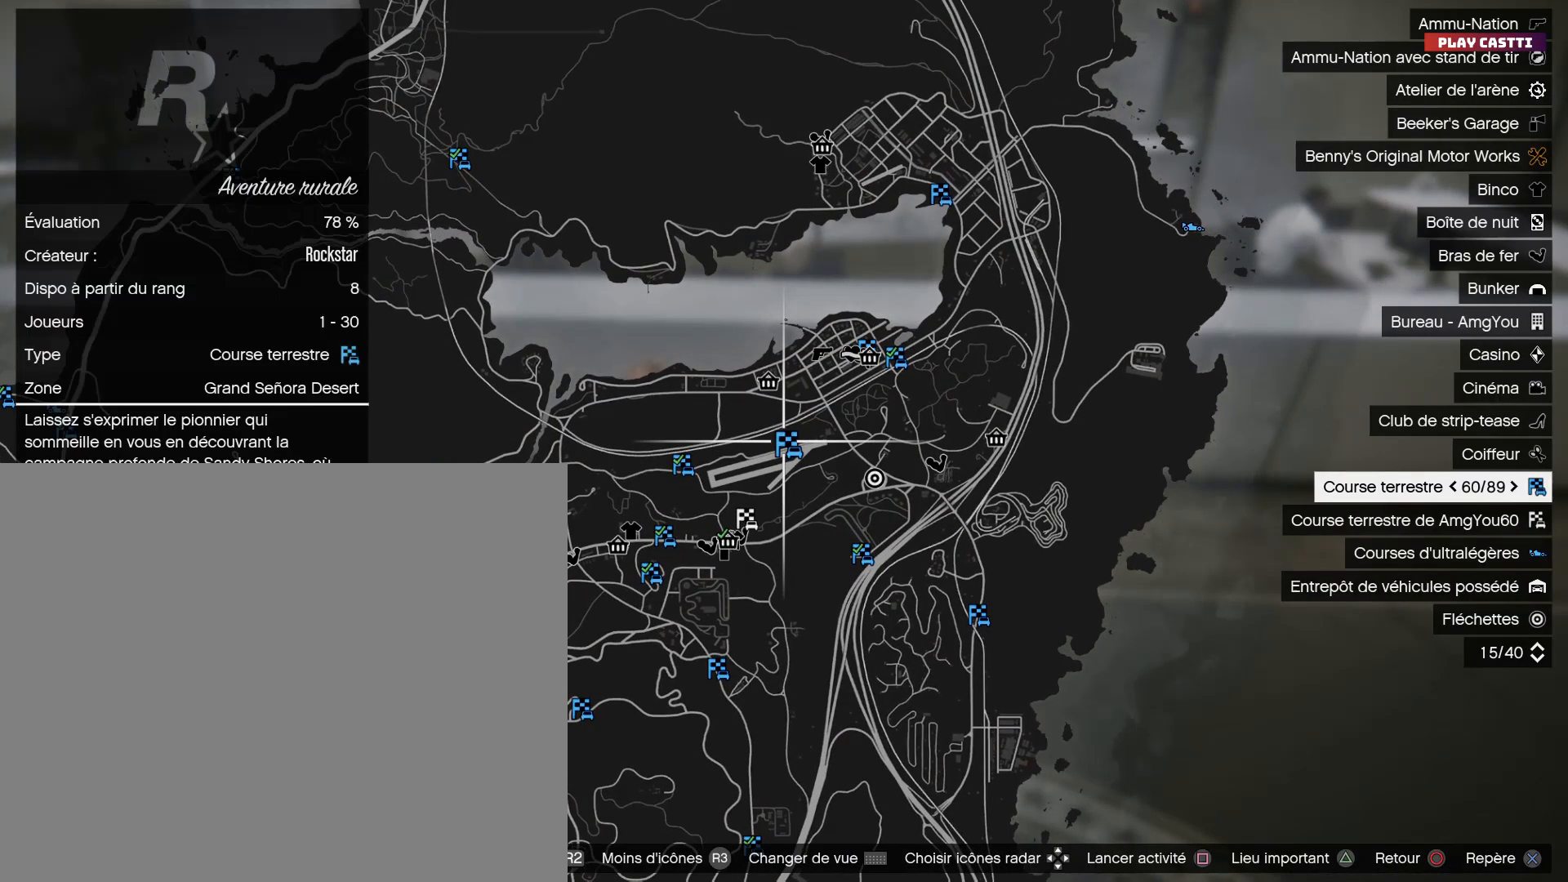
{"dt_ms": 500, "buttons": [], "left_stick": "center", "right_stick": "center", "events": [[367, "SQUARE", "down"], [500, "SQUARE", "up"]]}
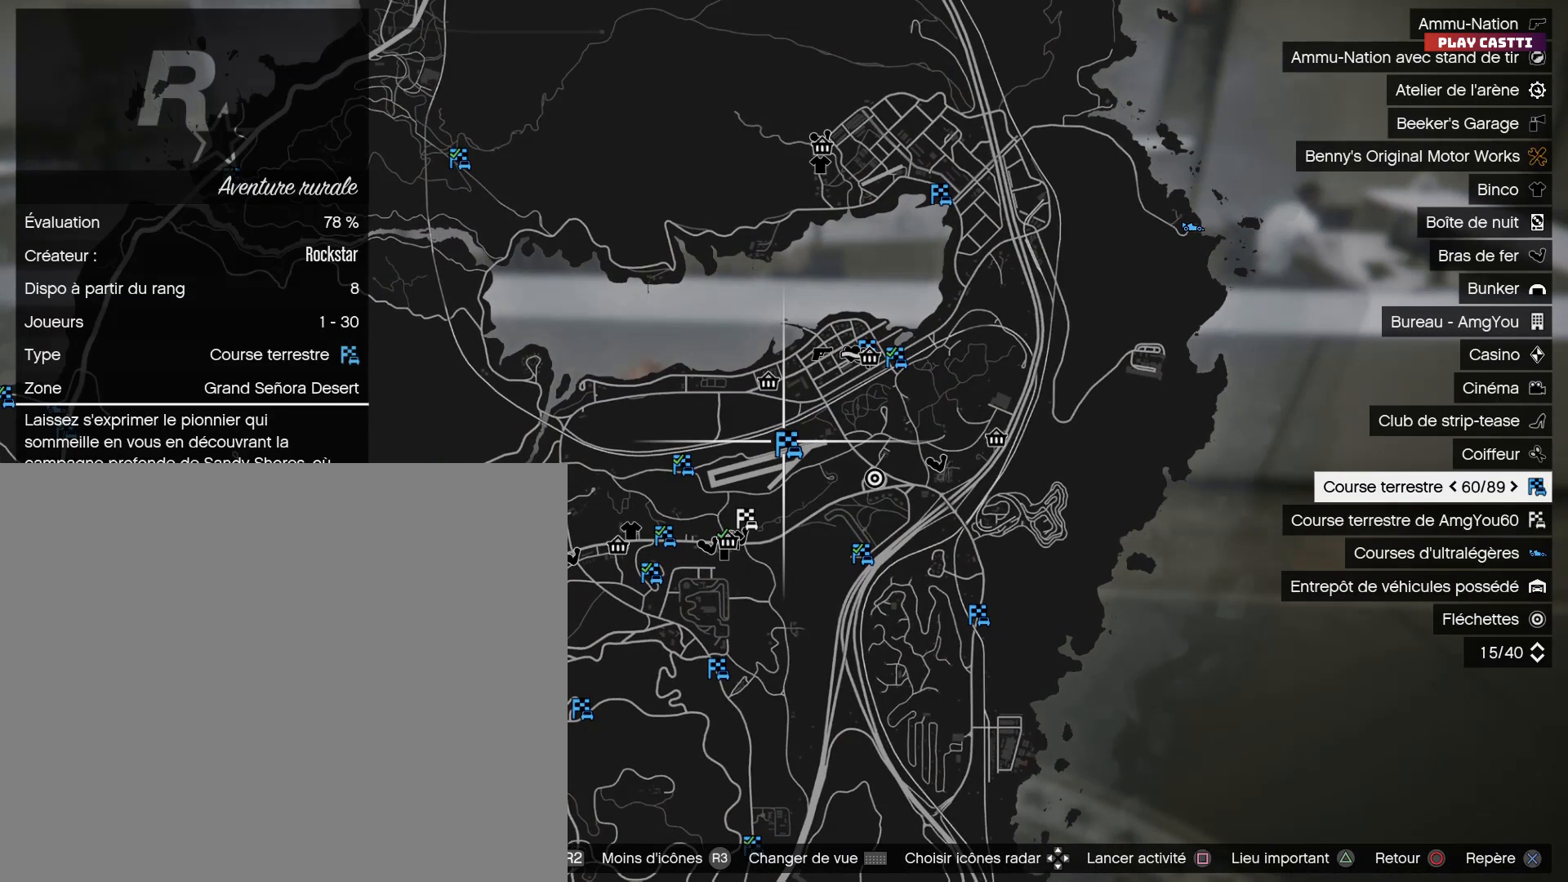
{"dt_ms": 1000, "buttons": ["CIRCLE"], "left_stick": "down-left", "right_stick": "center"}
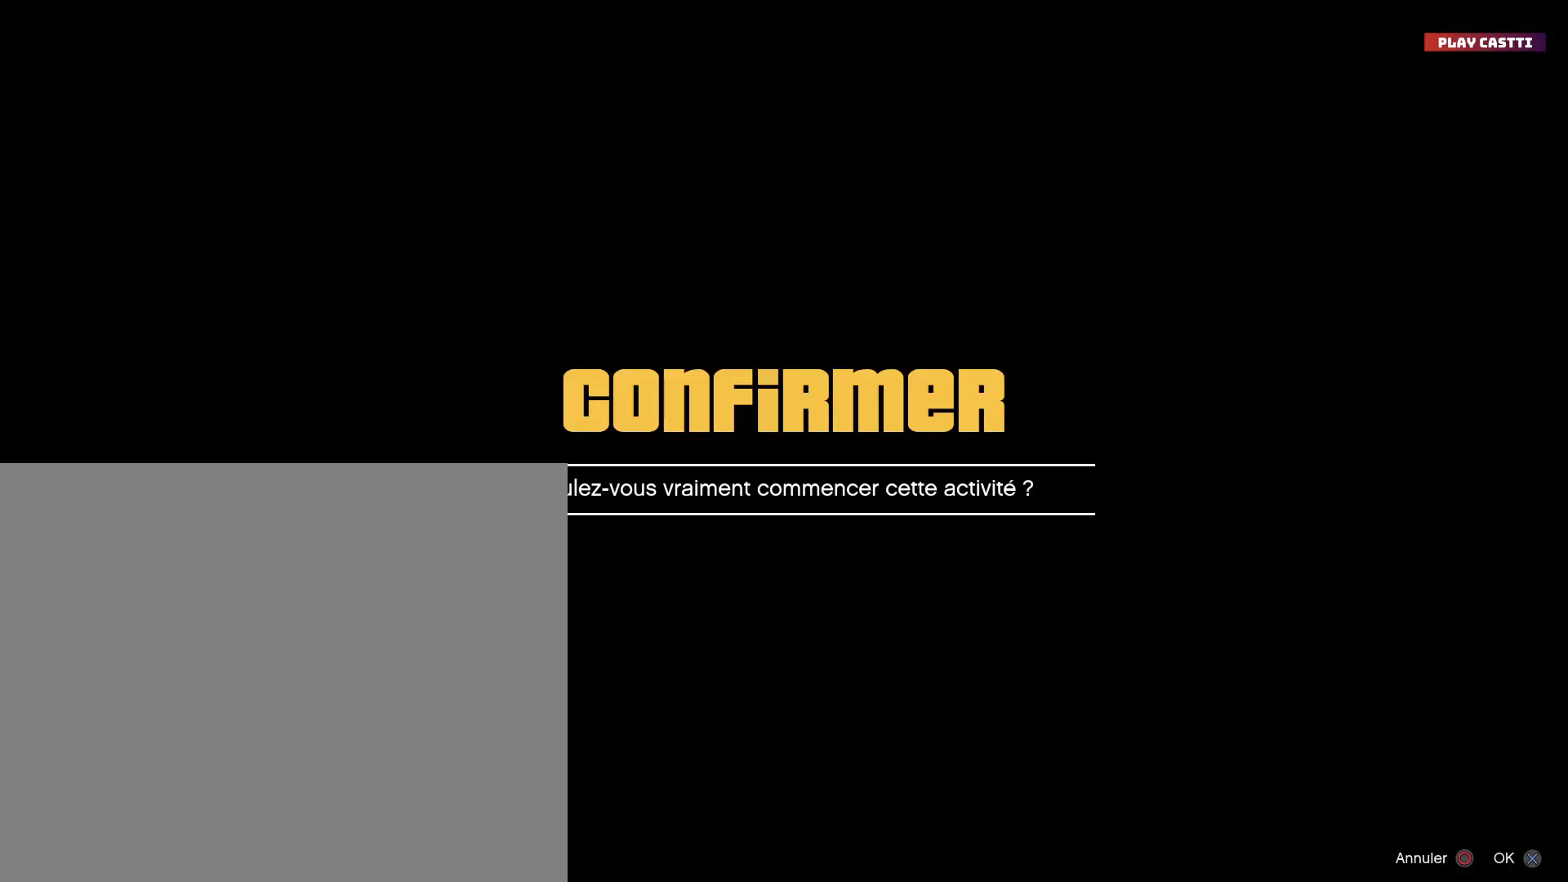
{"dt_ms": 500, "buttons": [], "left_stick": "down", "right_stick": "center", "events": [[67, "CIRCLE", "up"], [100, "left_stick", "down"], [167, "CIRCLE", "down"], [267, "CIRCLE", "up"], [333, "CIRCLE", "down"], [433, "CIRCLE", "up"]]}
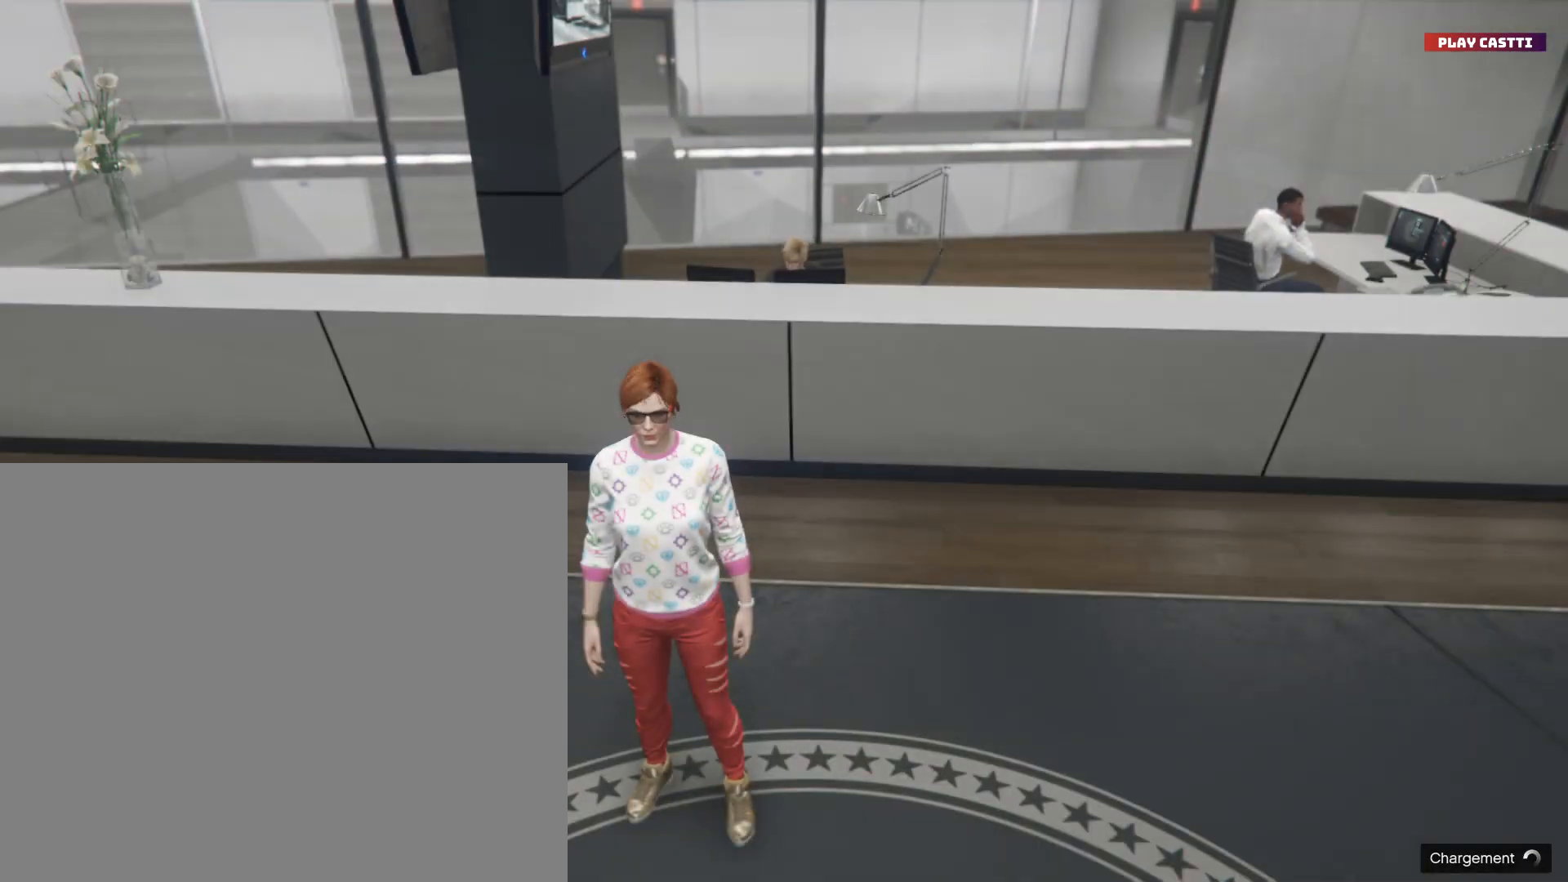
{"dt_ms": 500, "buttons": [], "left_stick": "down", "right_stick": "center", "events": [[67, "CIRCLE", "down"], [100, "CIRCLE", "up"], [300, "CIRCLE", "down"], [400, "CIRCLE", "up"]]}
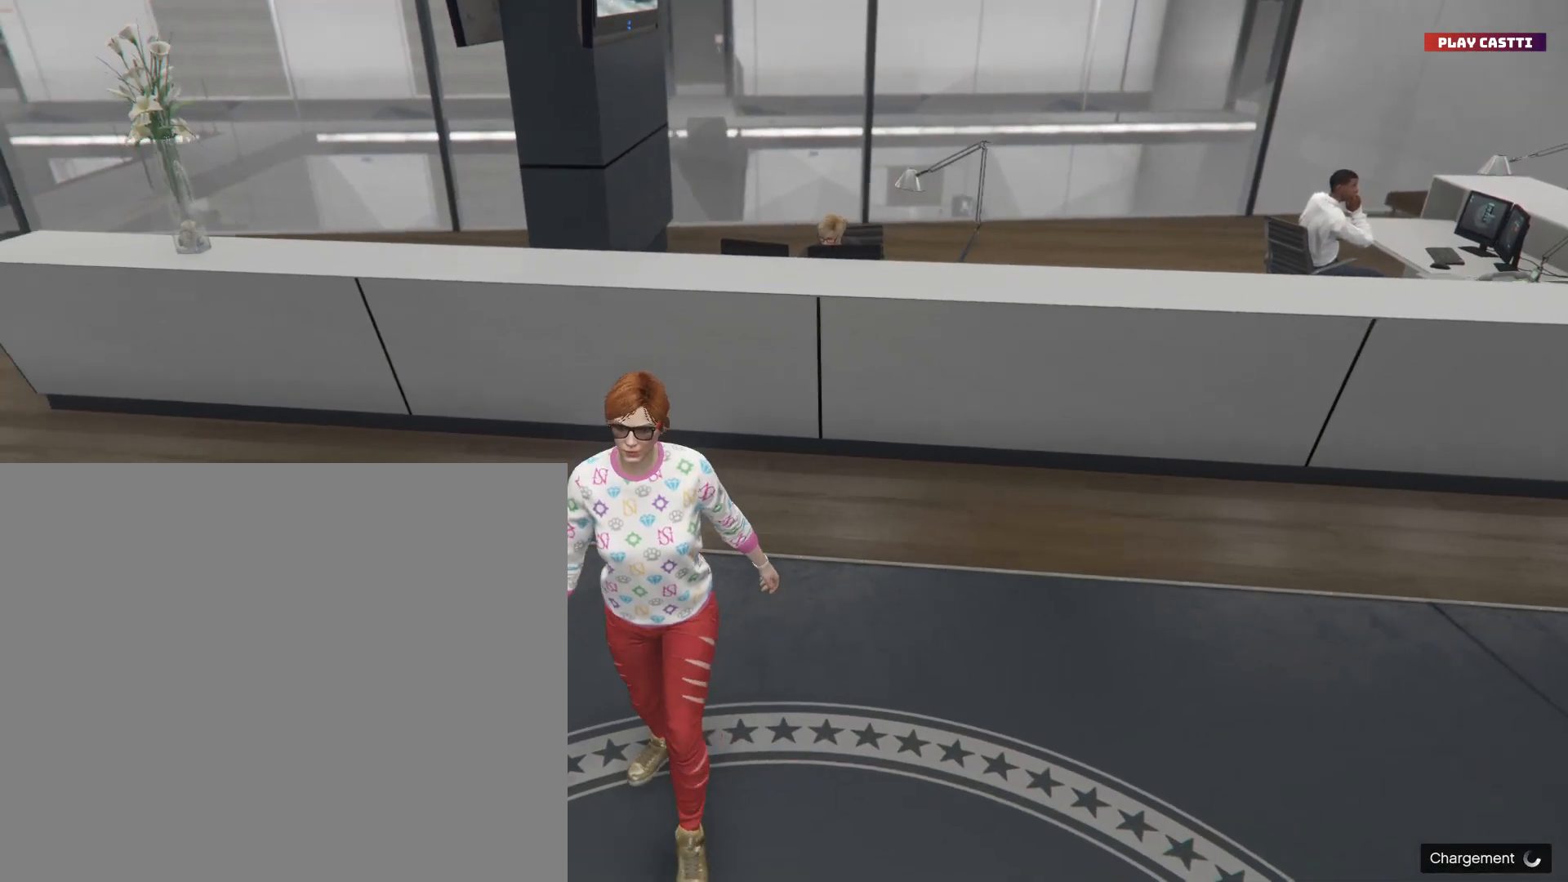
{"dt_ms": 500, "buttons": [], "left_stick": "right", "right_stick": "right", "events": [[100, "left_stick", "down-right"], [233, "right_stick", "right"], [367, "left_stick", "right"]]}
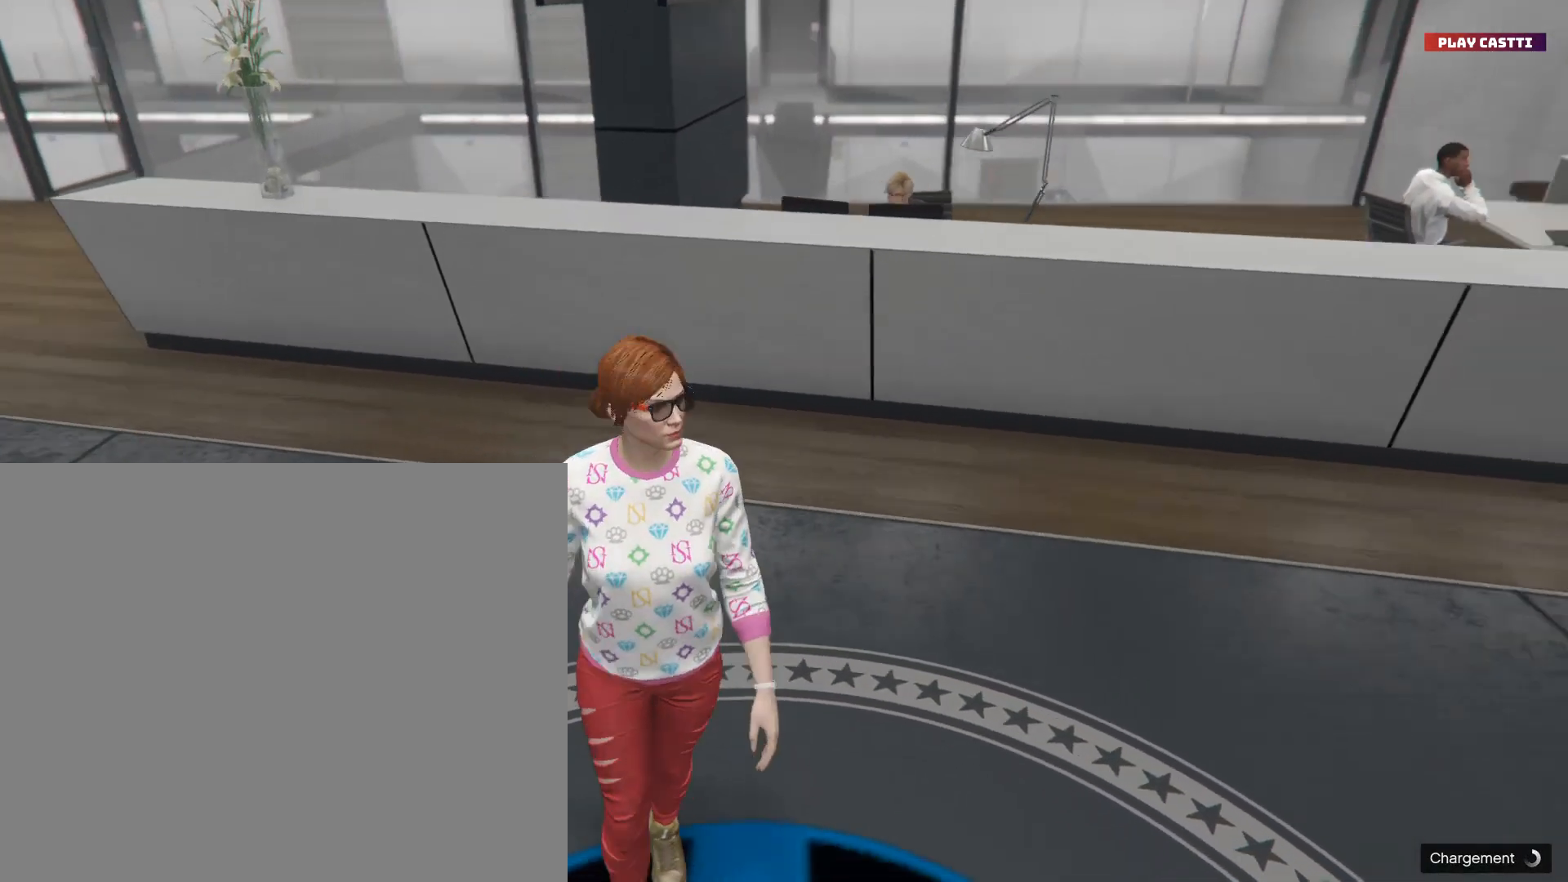
{"dt_ms": 500, "buttons": [], "left_stick": "up-right", "right_stick": "right", "events": [[433, "left_stick", "up-right"]]}
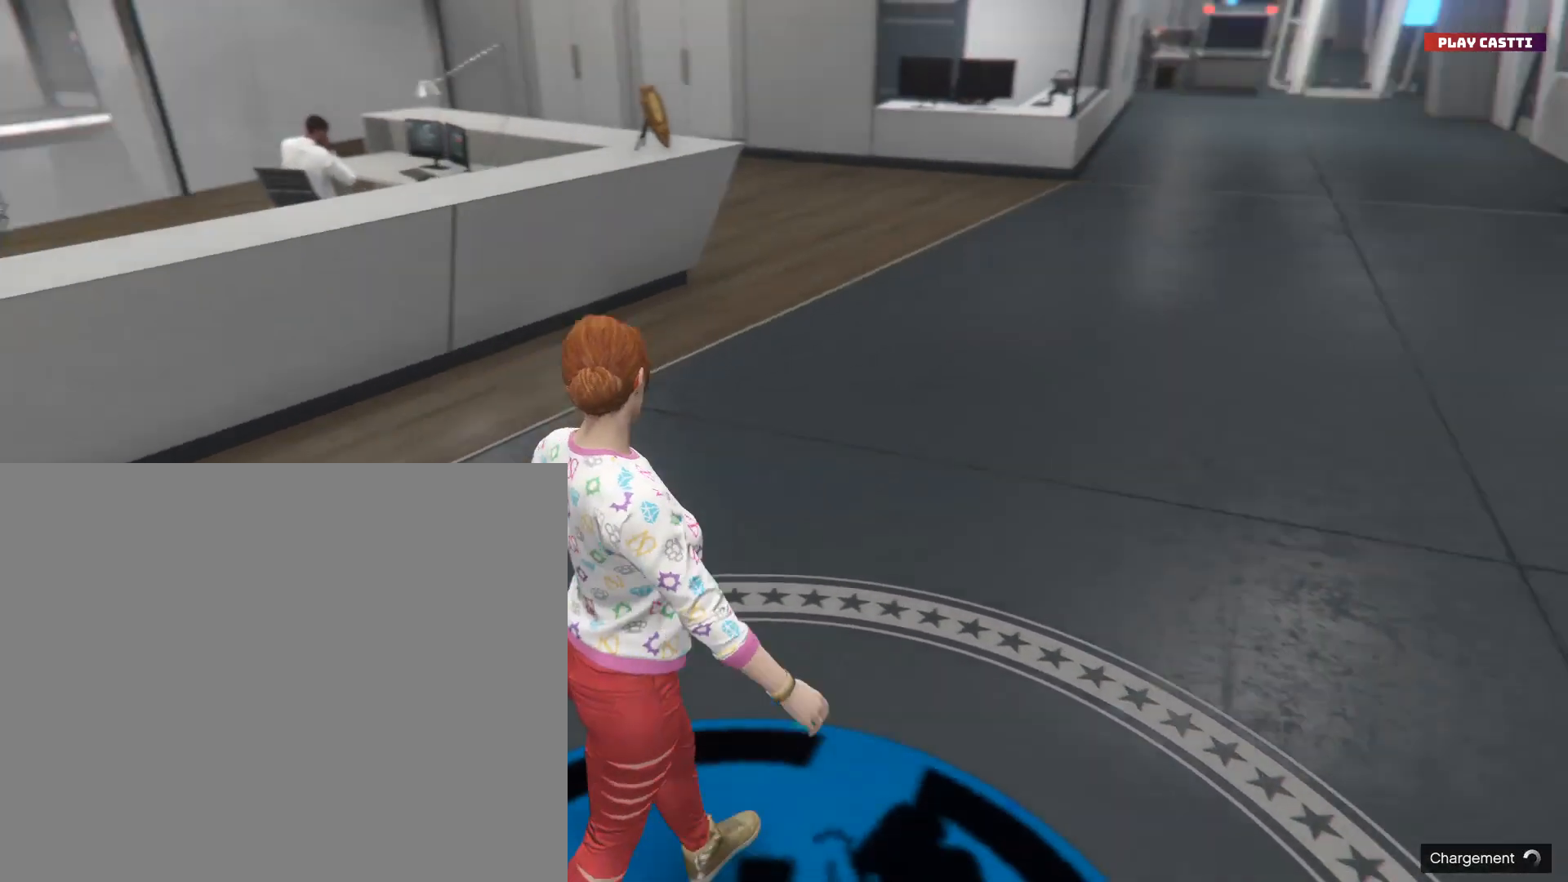
{"dt_ms": 500, "buttons": [], "left_stick": "up", "right_stick": "center", "events": [[133, "right_stick", "center"], [367, "left_stick", "up"]]}